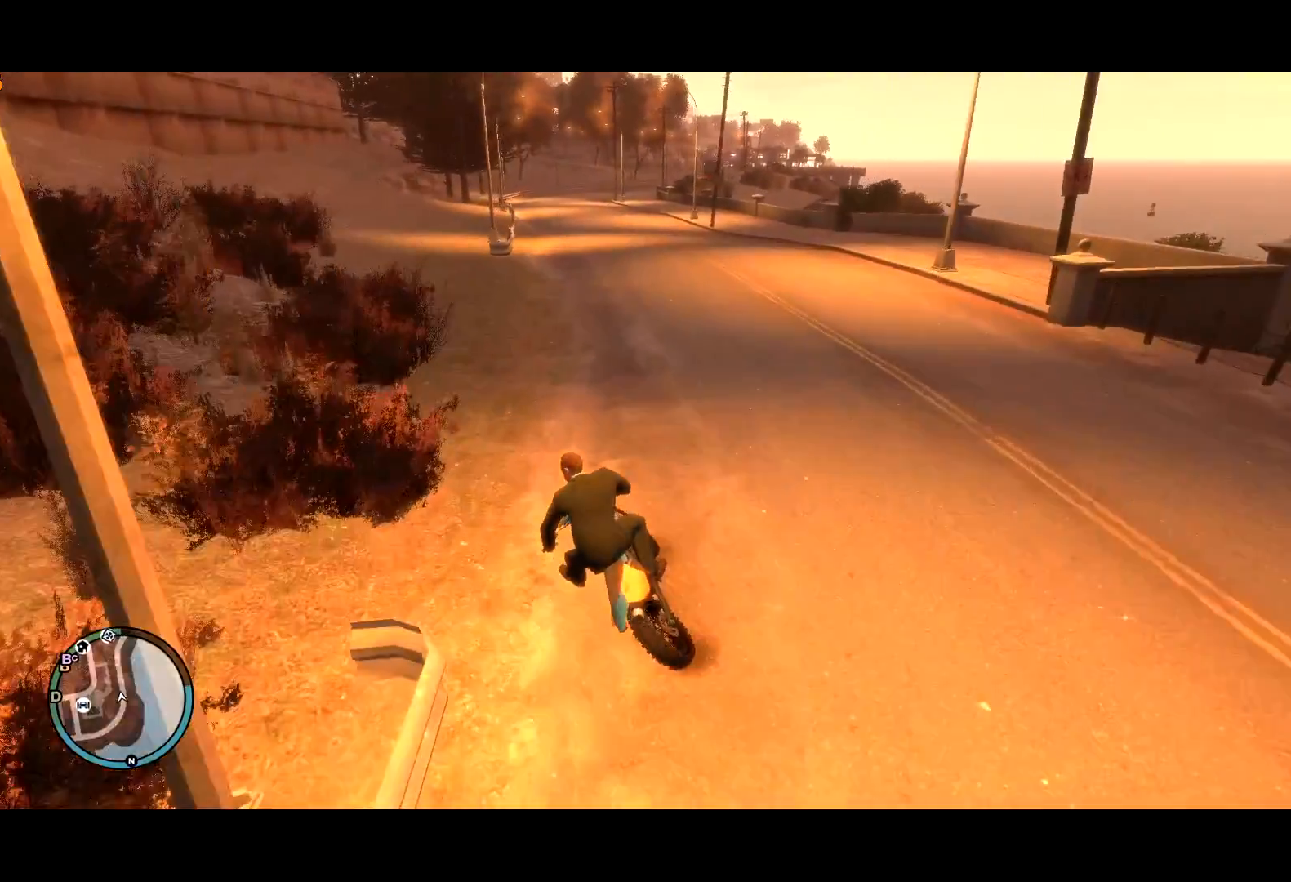
Gameplay with keyboard and mouse; each line is a JSON object with the keys and mouse buttons held at the frame after it. "events" lists presses ("down") and releases ("up") of "a", "c", "ctrl", "d", "down", "e", "escape", "f", "f2", "g", "lock", "q", "r", "return", "s", "shift", "space", "t", "up", "v", "w", "mouse_left", "mouse_right", "mouse_wheel_up" and "mouse_wheel_down" between this image and that frame as [ms after this image, input, new state], when the widget could be followed in between. "mouse_left", "mouse_right", "mouse_wheel_up", "mouse_wheel_down" = the "left", "right", "wheel_up", "wheel_down" buttons of the "mouse" list. No other keys are recorded. Mouse movement is not recorded. Key names are as the overlay labels them; some are game actions (e.g. jump) rather than physical keys.
{"keys": ["w"], "mouse": [], "events": [[84, "ctrl", "up"], [167, "shift", "down"], [317, "d", "down"], [317, "shift", "up"], [450, "d", "up"]]}
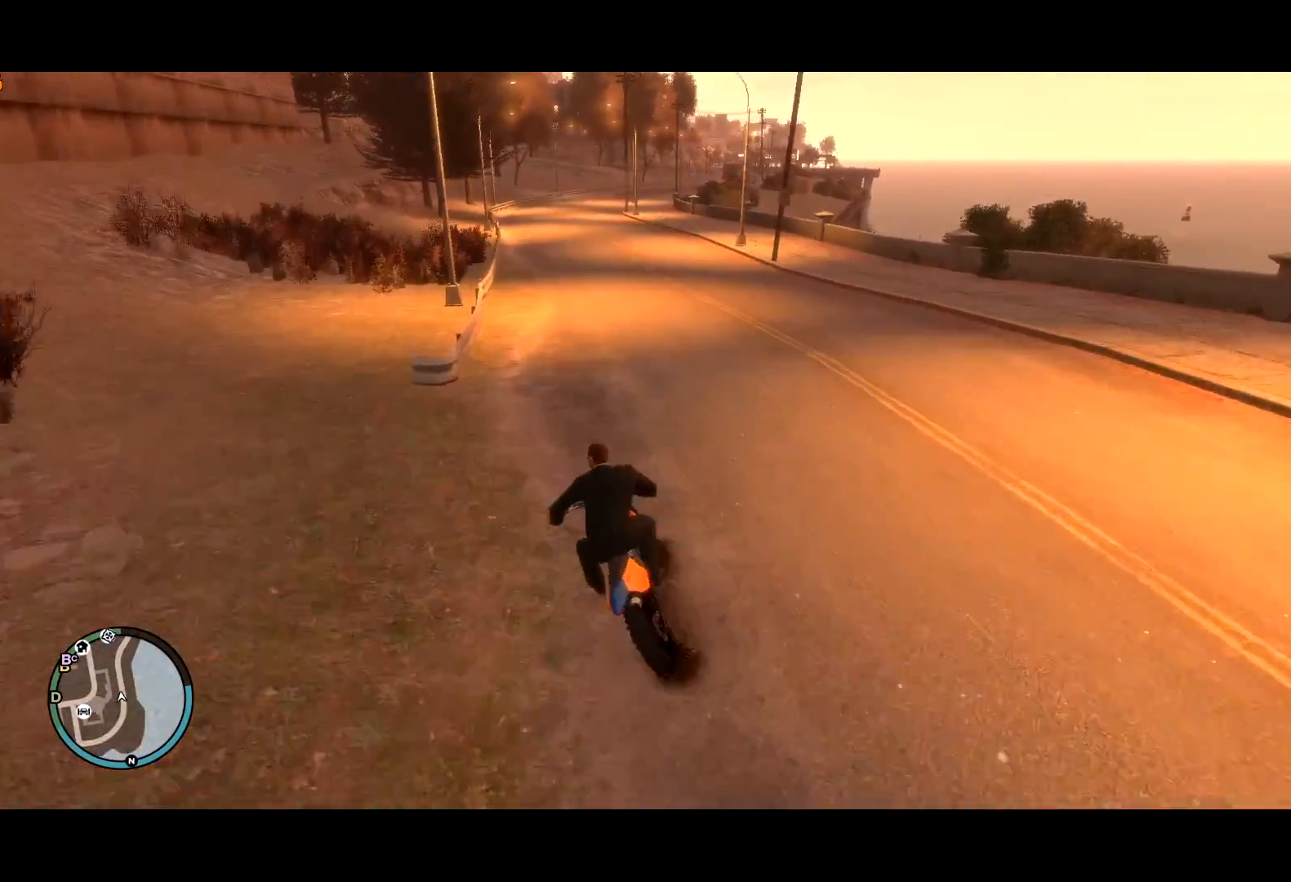
{"keys": ["w"], "mouse": [], "events": []}
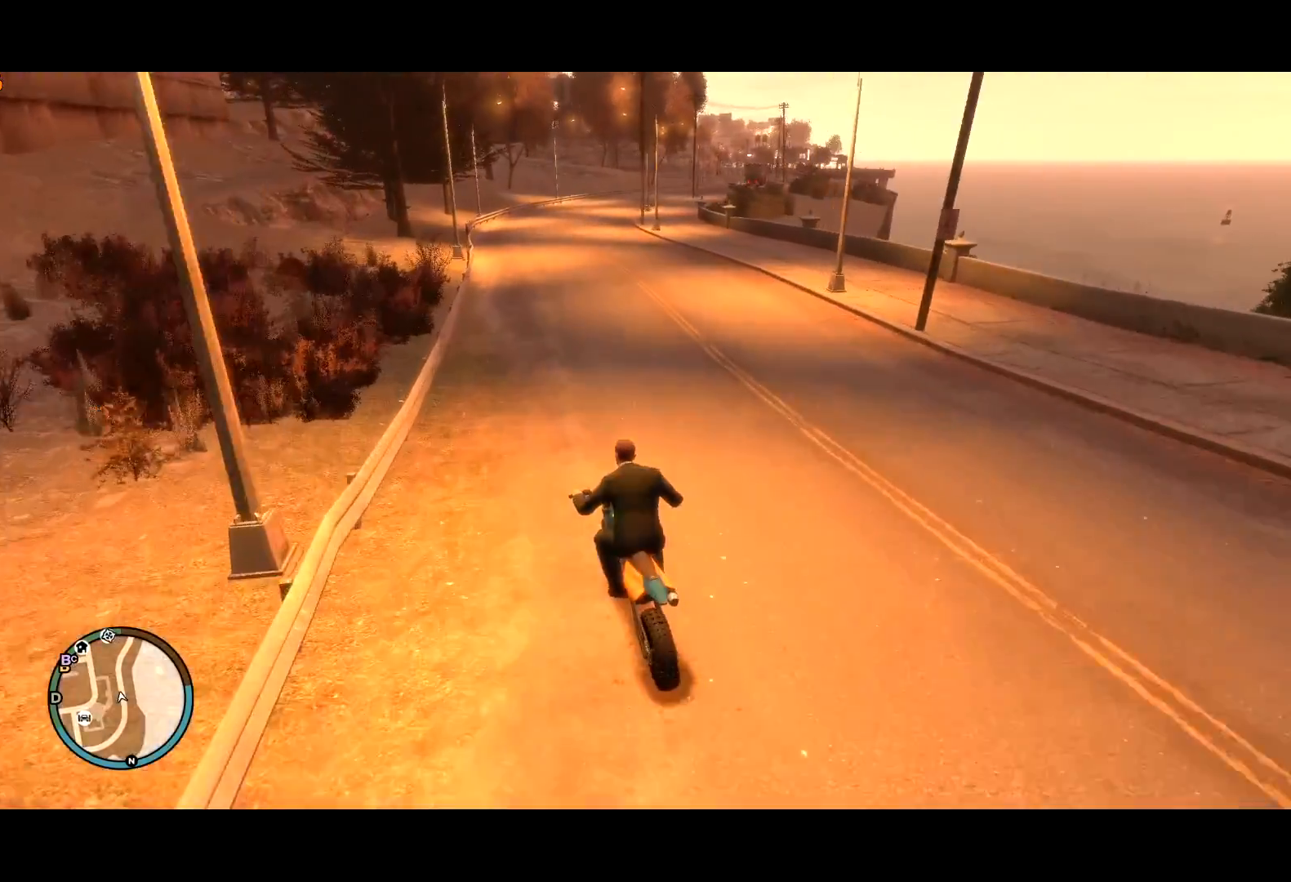
{"keys": ["d", "w"], "mouse": [], "events": [[17, "d", "down"], [150, "d", "up"], [250, "d", "down"], [384, "d", "up"], [484, "d", "down"]]}
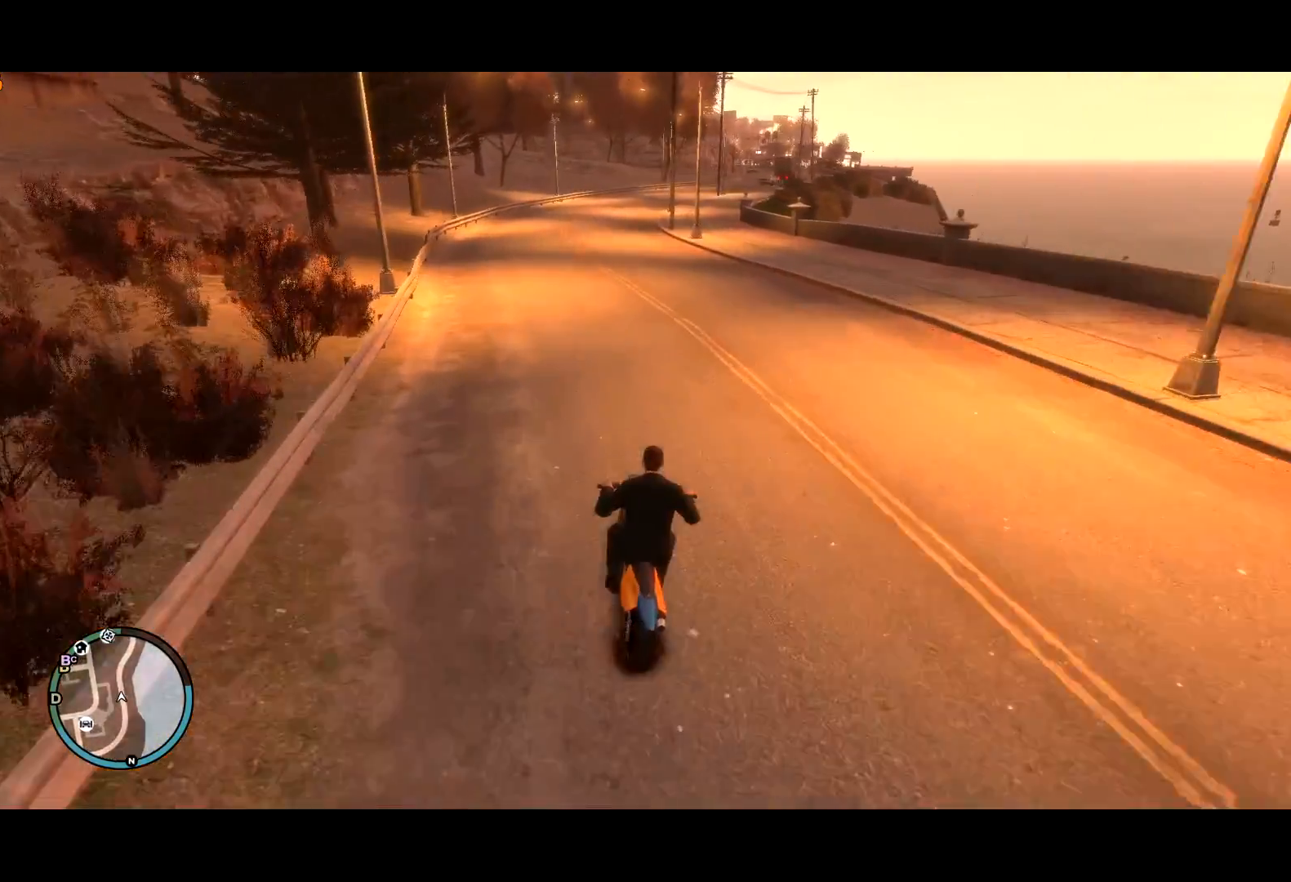
{"keys": ["w"], "mouse": [], "events": [[84, "d", "up"], [167, "d", "down"], [267, "d", "up"]]}
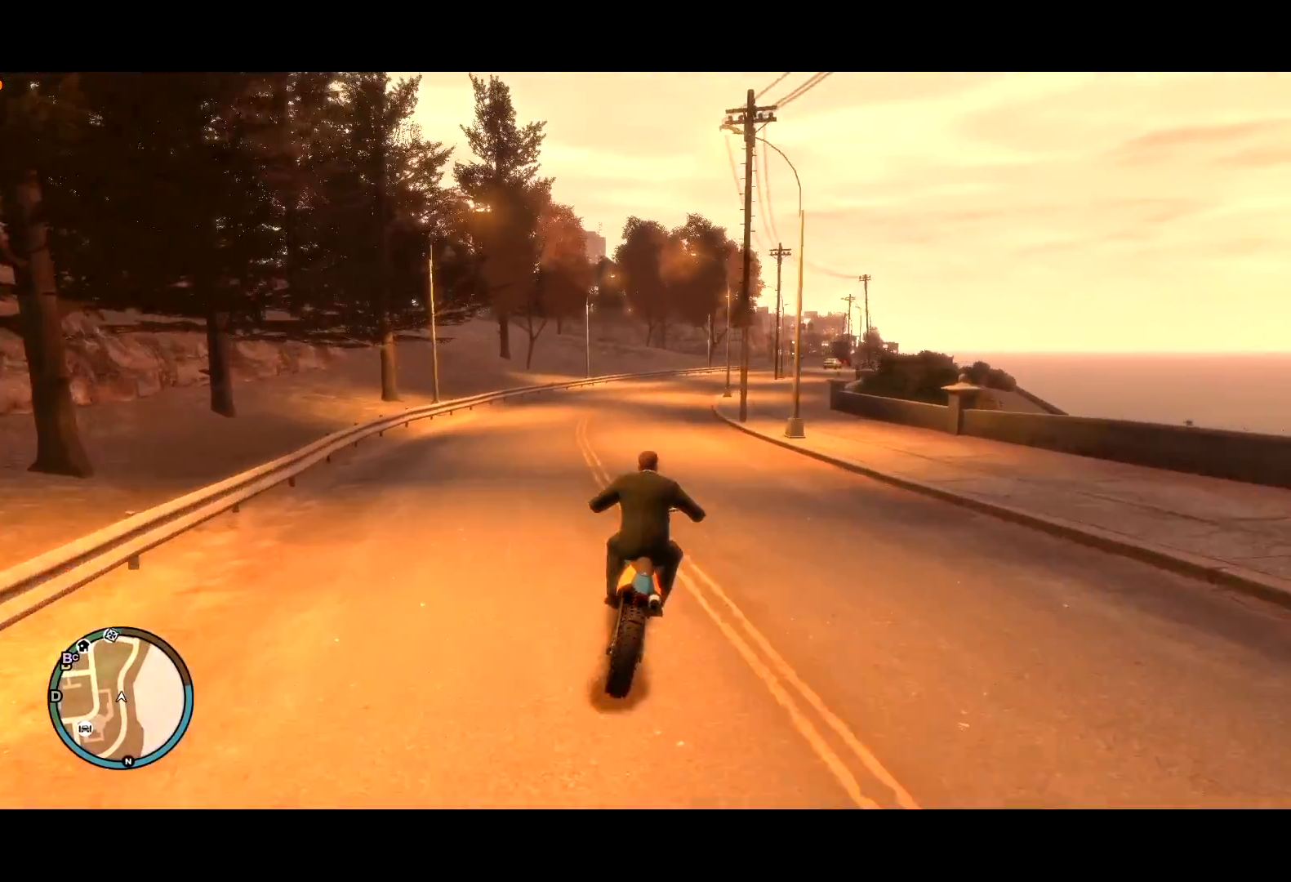
{"keys": ["d", "w"], "mouse": [], "events": [[100, "d", "down"], [184, "d", "up"], [284, "d", "down"], [384, "d", "up"], [467, "d", "down"]]}
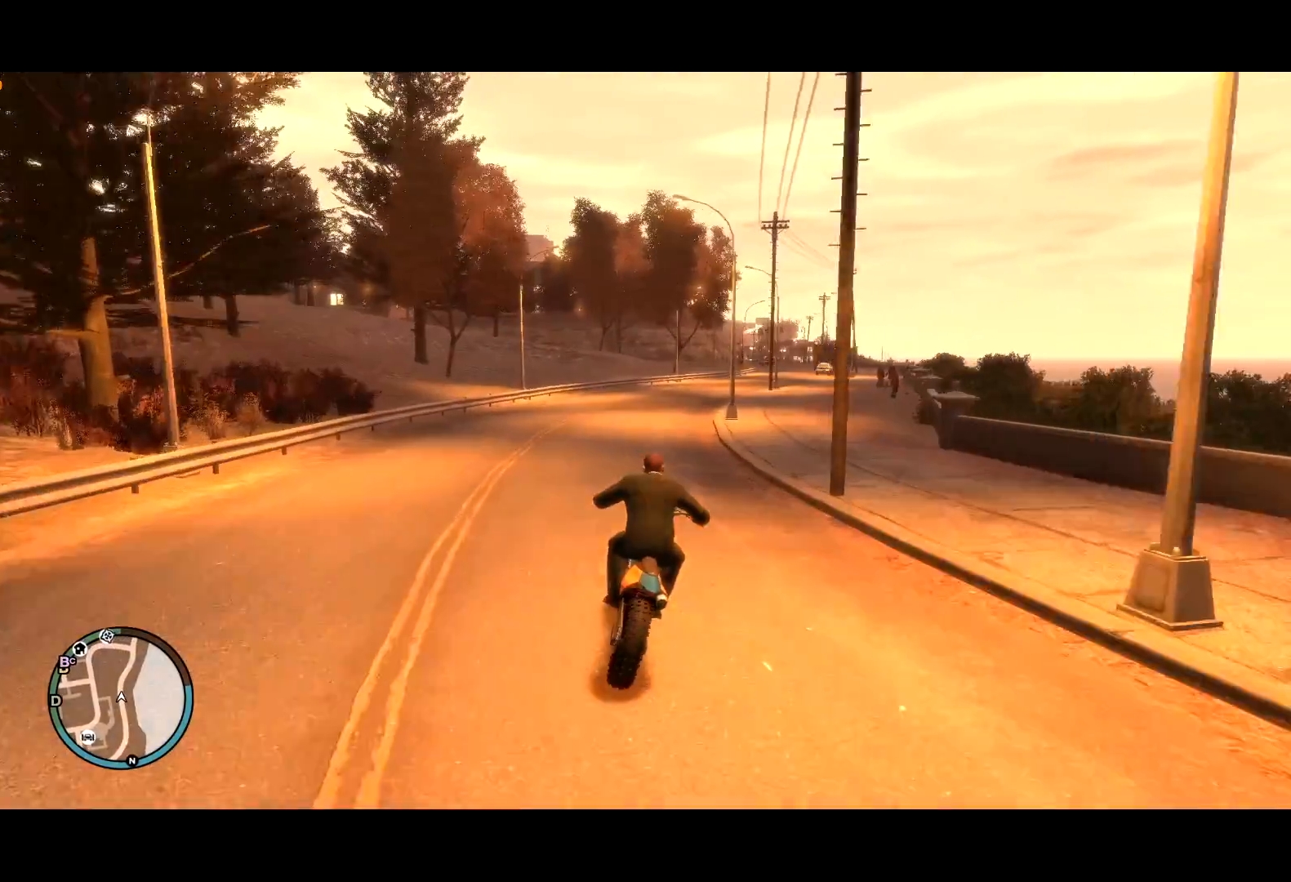
{"keys": ["d", "w"], "mouse": [], "events": [[300, "d", "up"], [384, "d", "down"]]}
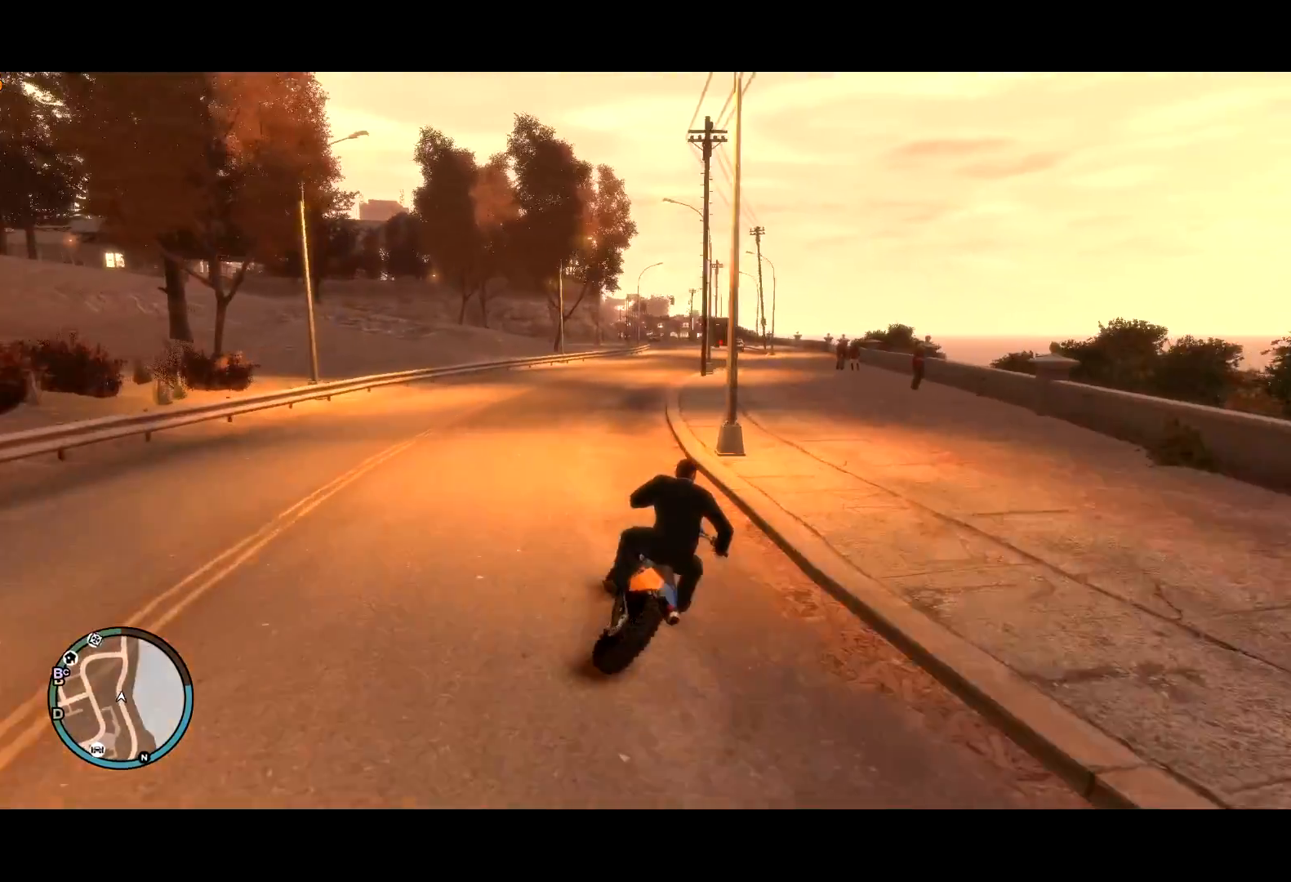
{"keys": ["a", "w"], "mouse": [], "events": [[267, "d", "up"], [450, "a", "down"]]}
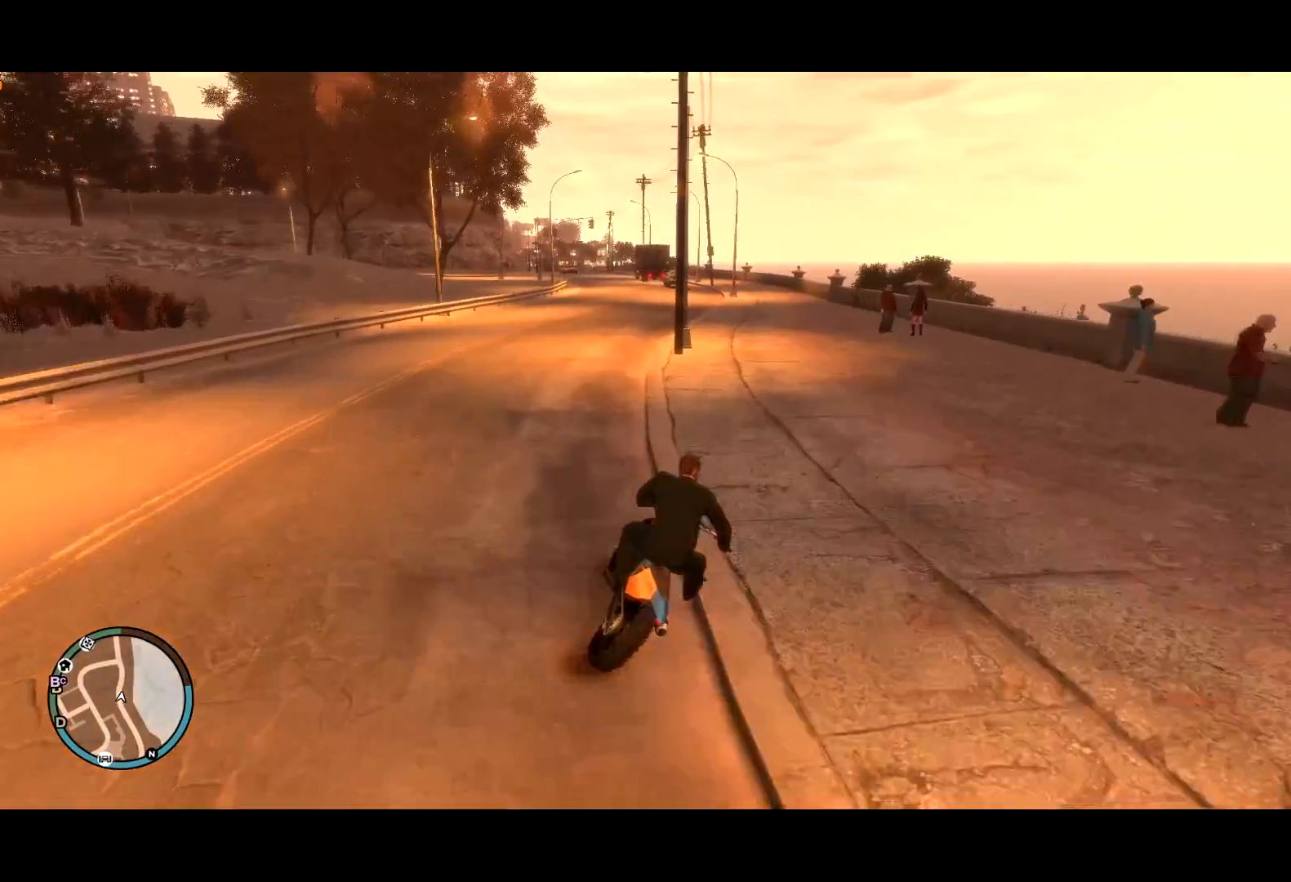
{"keys": ["w"], "mouse": [], "events": [[100, "a", "up"], [234, "d", "down"], [284, "d", "up"]]}
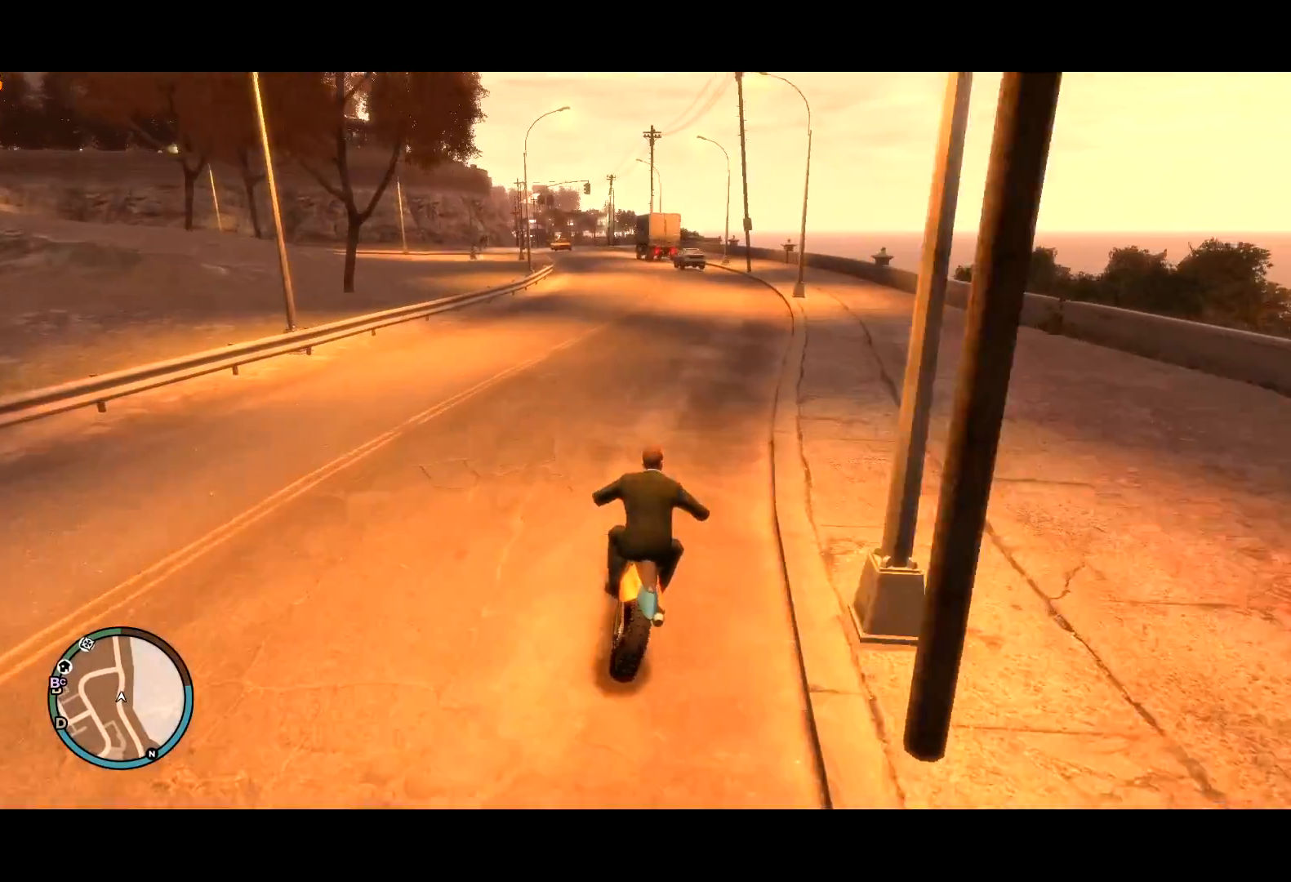
{"keys": ["w"], "mouse": [], "events": [[200, "a", "down"], [350, "a", "up"]]}
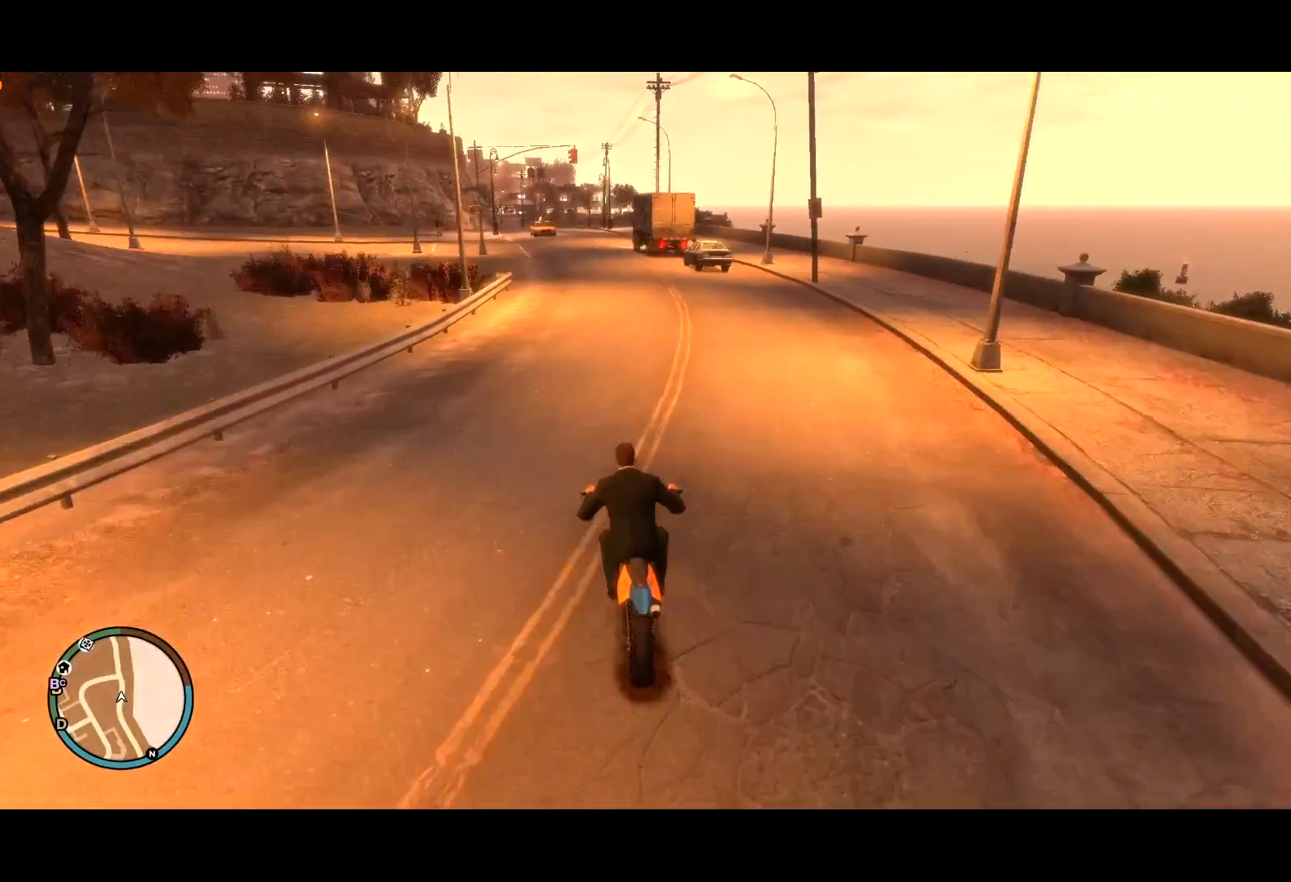
{"keys": ["w"], "mouse": [], "events": [[34, "a", "down"], [134, "a", "up"], [317, "a", "down"], [367, "a", "up"]]}
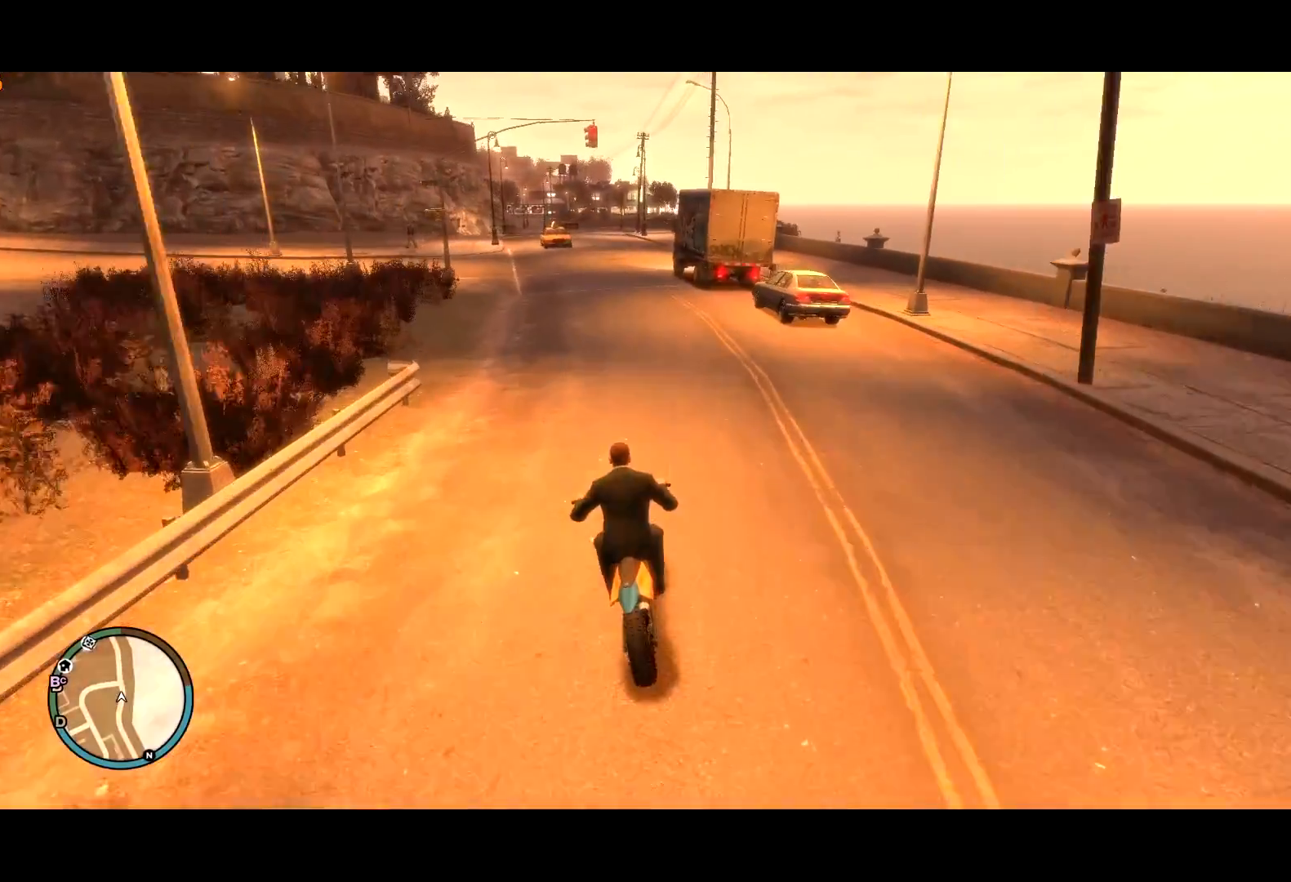
{"keys": ["shift", "w"], "mouse": [], "events": [[50, "ctrl", "down"], [384, "ctrl", "up"], [467, "shift", "down"]]}
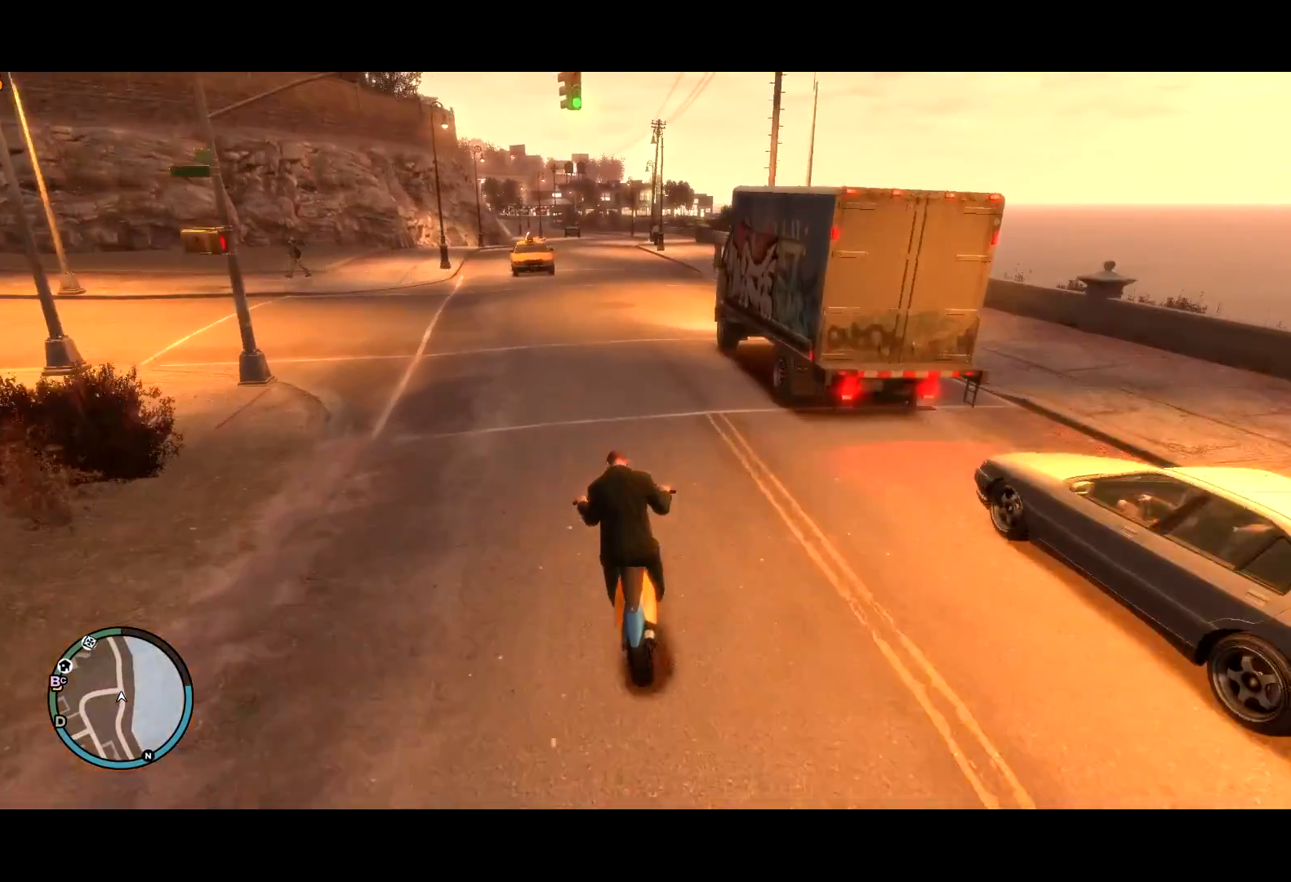
{"keys": ["w"], "mouse": [], "events": [[117, "a", "down"], [200, "a", "up"], [200, "shift", "up"]]}
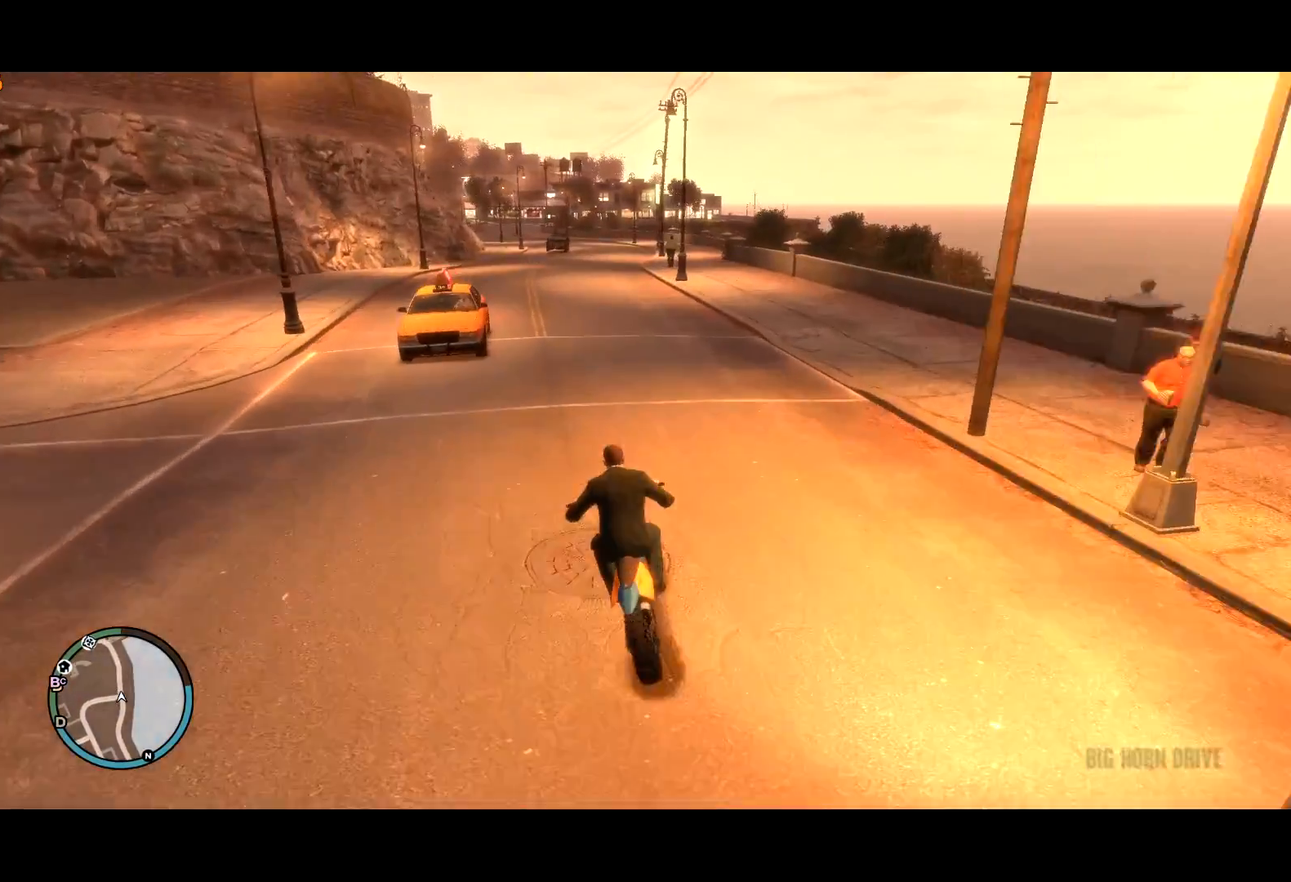
{"keys": ["w"], "mouse": [], "events": []}
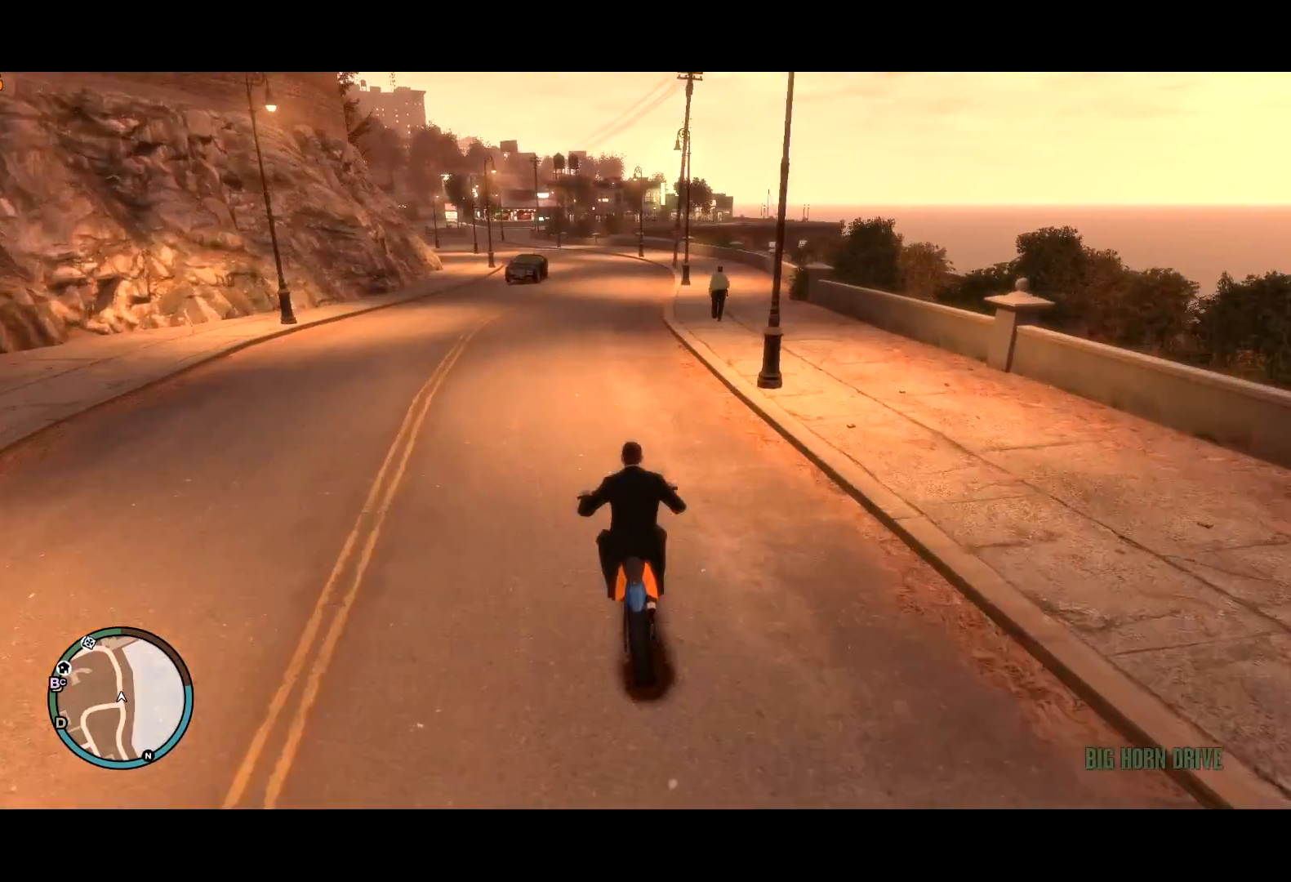
{"keys": ["a"], "mouse": [], "events": [[100, "a", "down"], [334, "a", "up"], [334, "w", "up"], [417, "a", "down"]]}
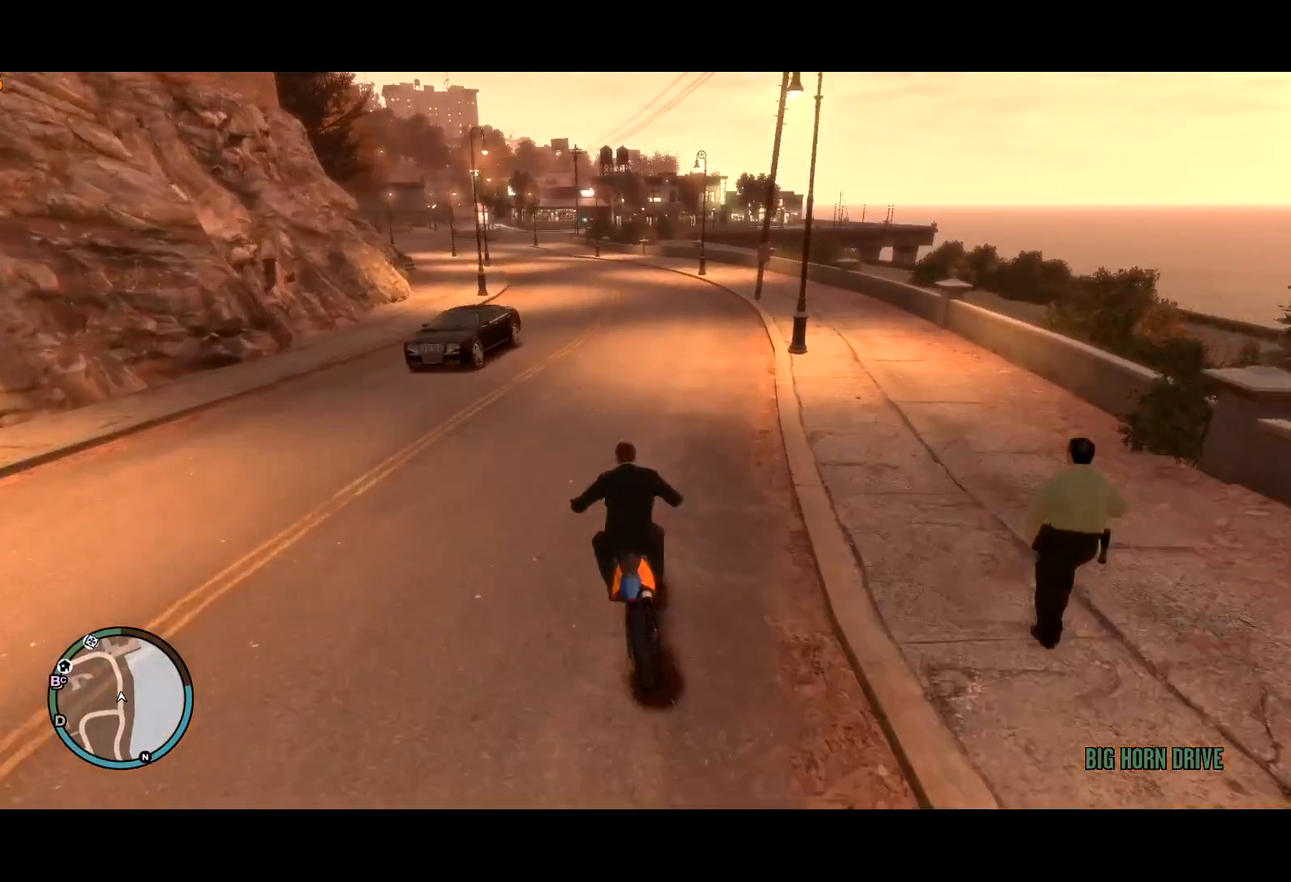
{"keys": ["a", "w"], "mouse": [], "events": [[67, "a", "up"], [200, "a", "down"], [250, "w", "down"], [300, "a", "up"], [400, "a", "down"]]}
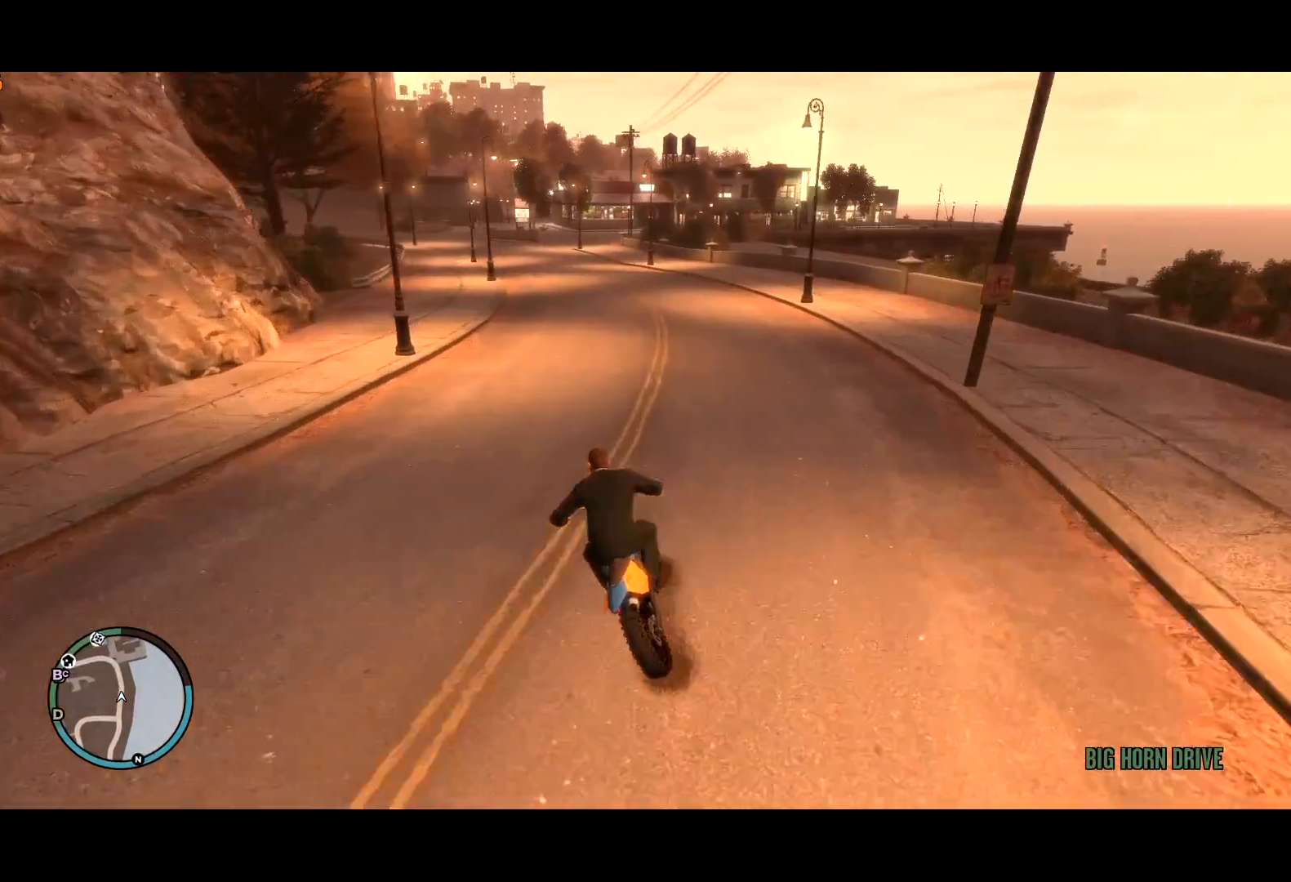
{"keys": ["a", "w"], "mouse": [], "events": [[134, "w", "up"], [150, "w", "down"], [167, "a", "up"], [267, "a", "down"]]}
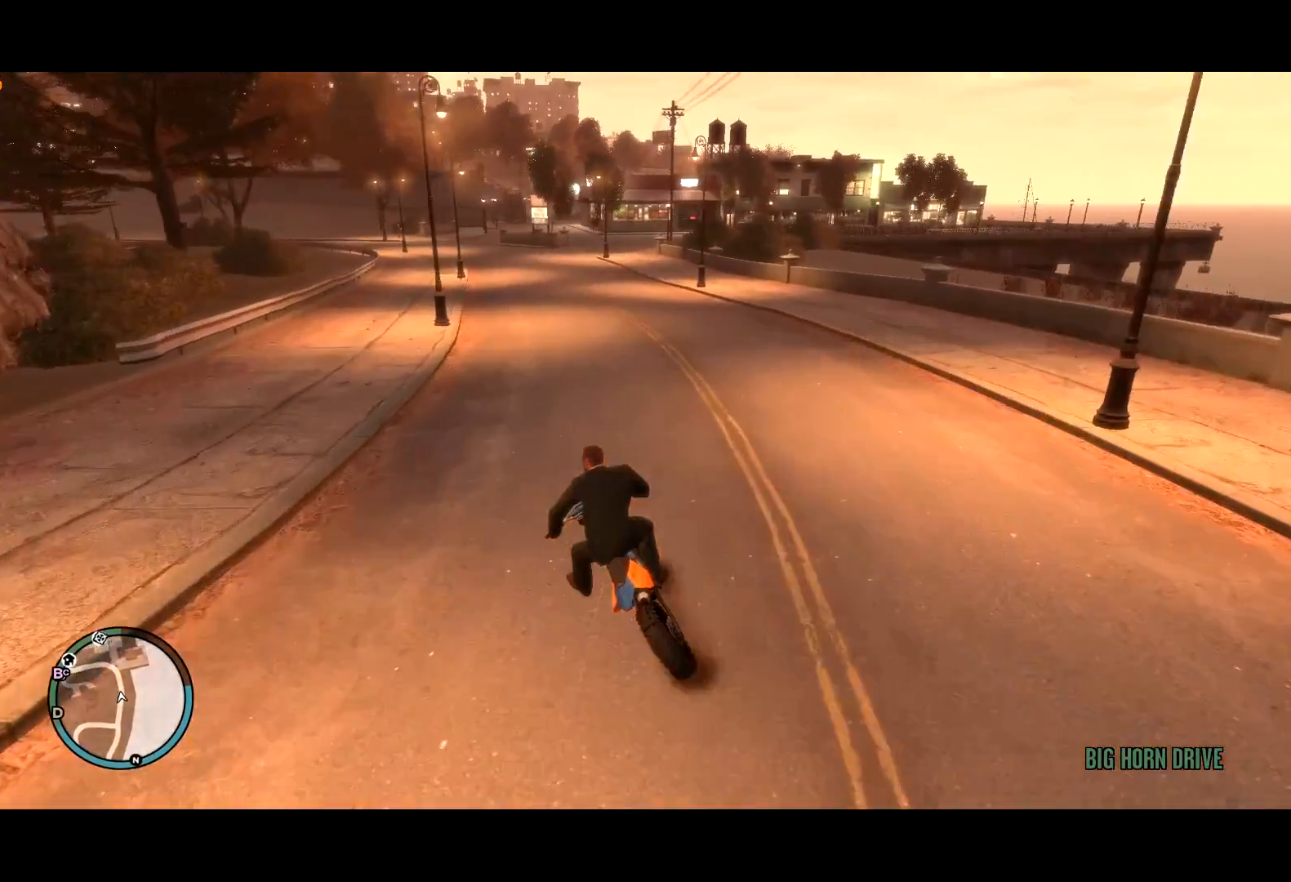
{"keys": ["w"], "mouse": [], "events": [[134, "a", "up"], [234, "a", "down"], [334, "a", "up"]]}
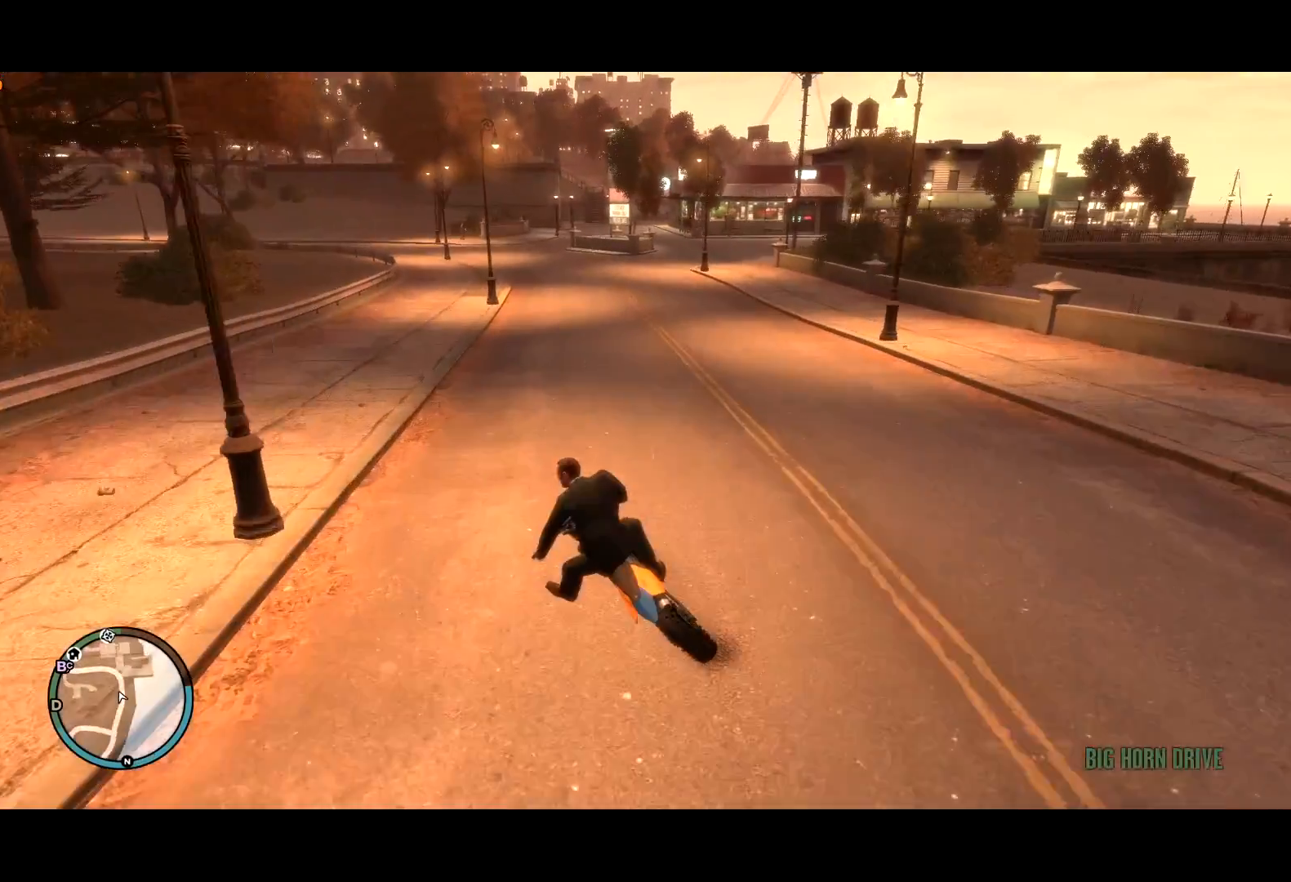
{"keys": ["a"], "mouse": [], "events": [[17, "a", "down"], [17, "w", "up"], [117, "a", "up"], [484, "a", "down"]]}
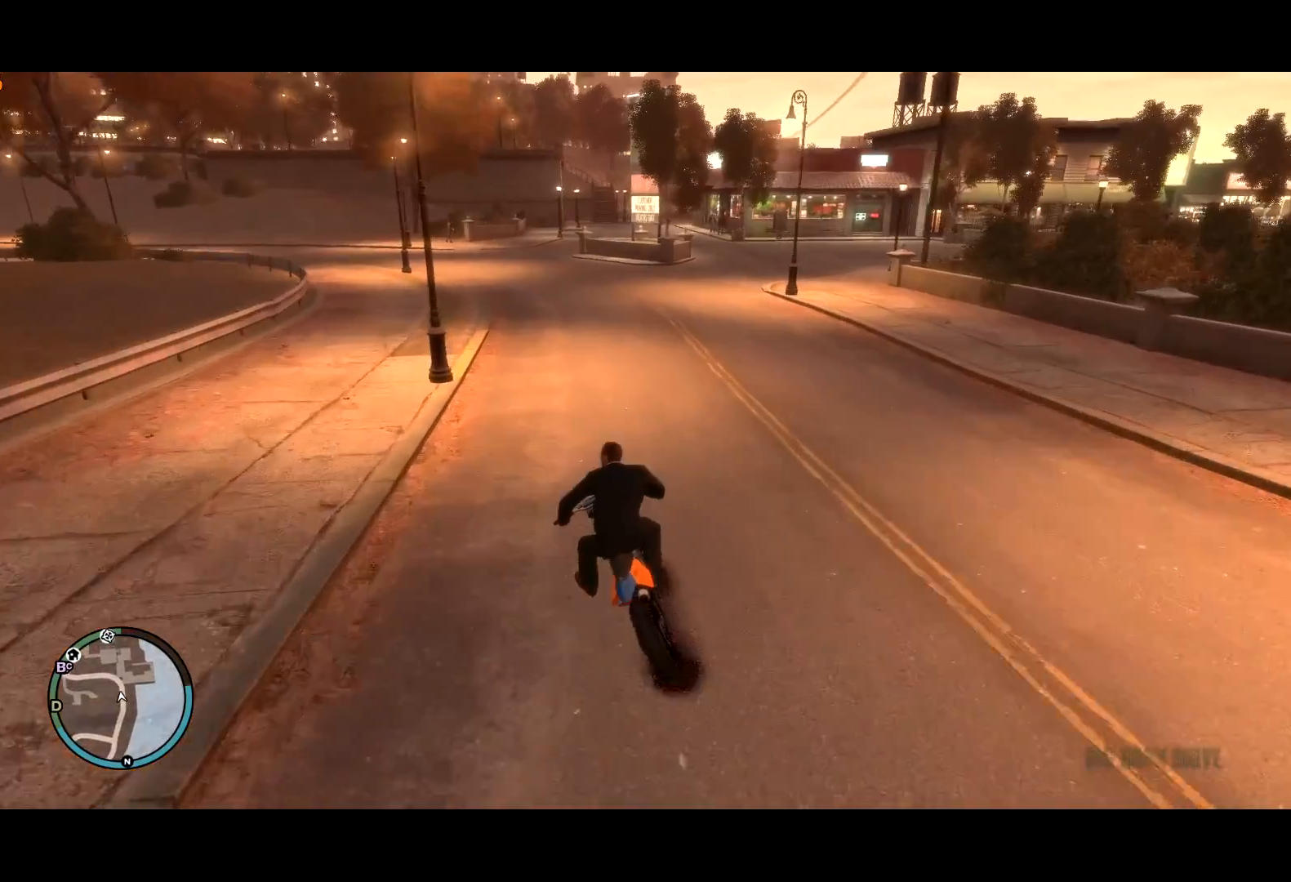
{"keys": ["a"], "mouse": [], "events": [[84, "s", "down"], [134, "a", "up"], [217, "a", "down"], [267, "s", "up"], [317, "a", "up"], [400, "s", "down"], [450, "a", "down"], [500, "s", "up"]]}
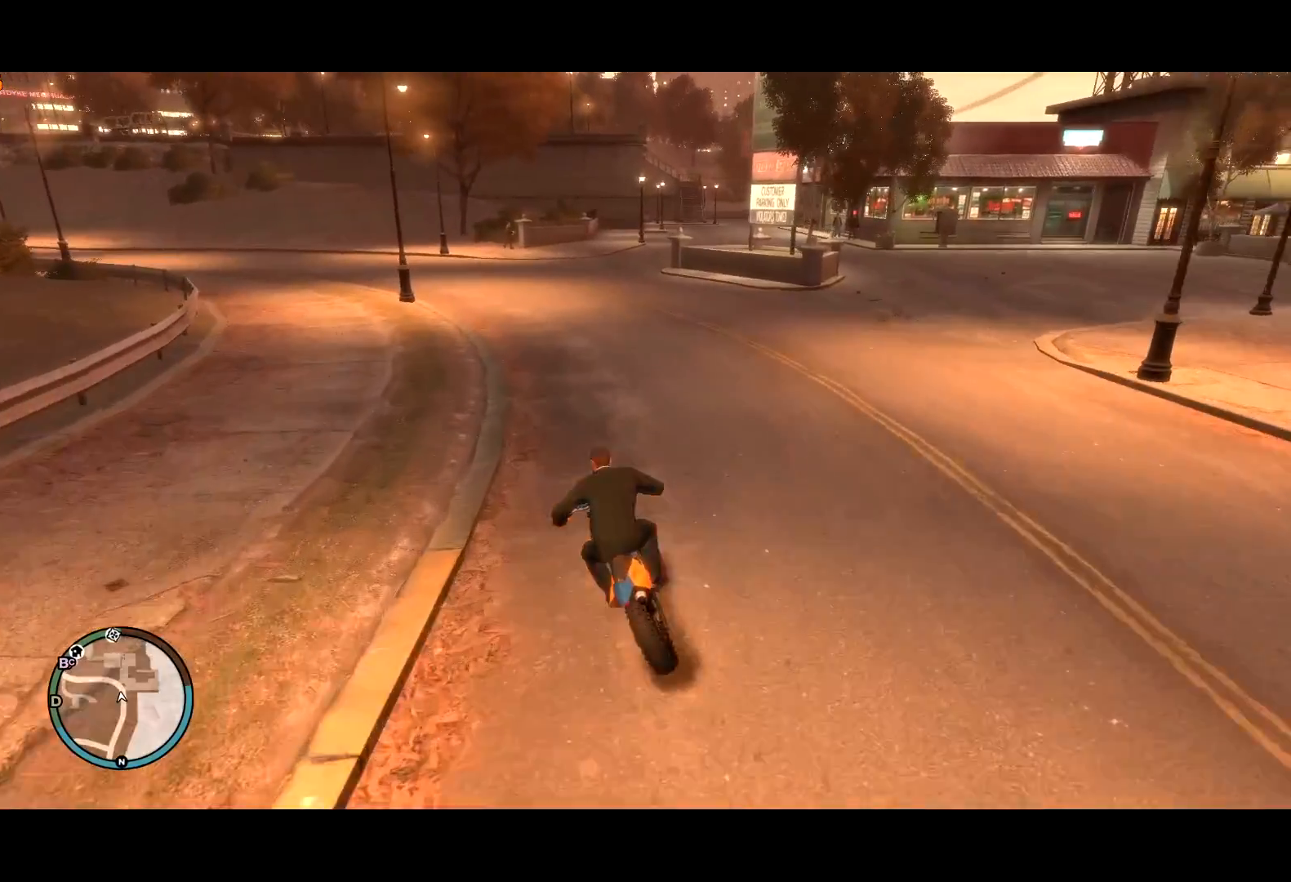
{"keys": ["a"], "mouse": [], "events": [[384, "a", "up"], [467, "a", "down"]]}
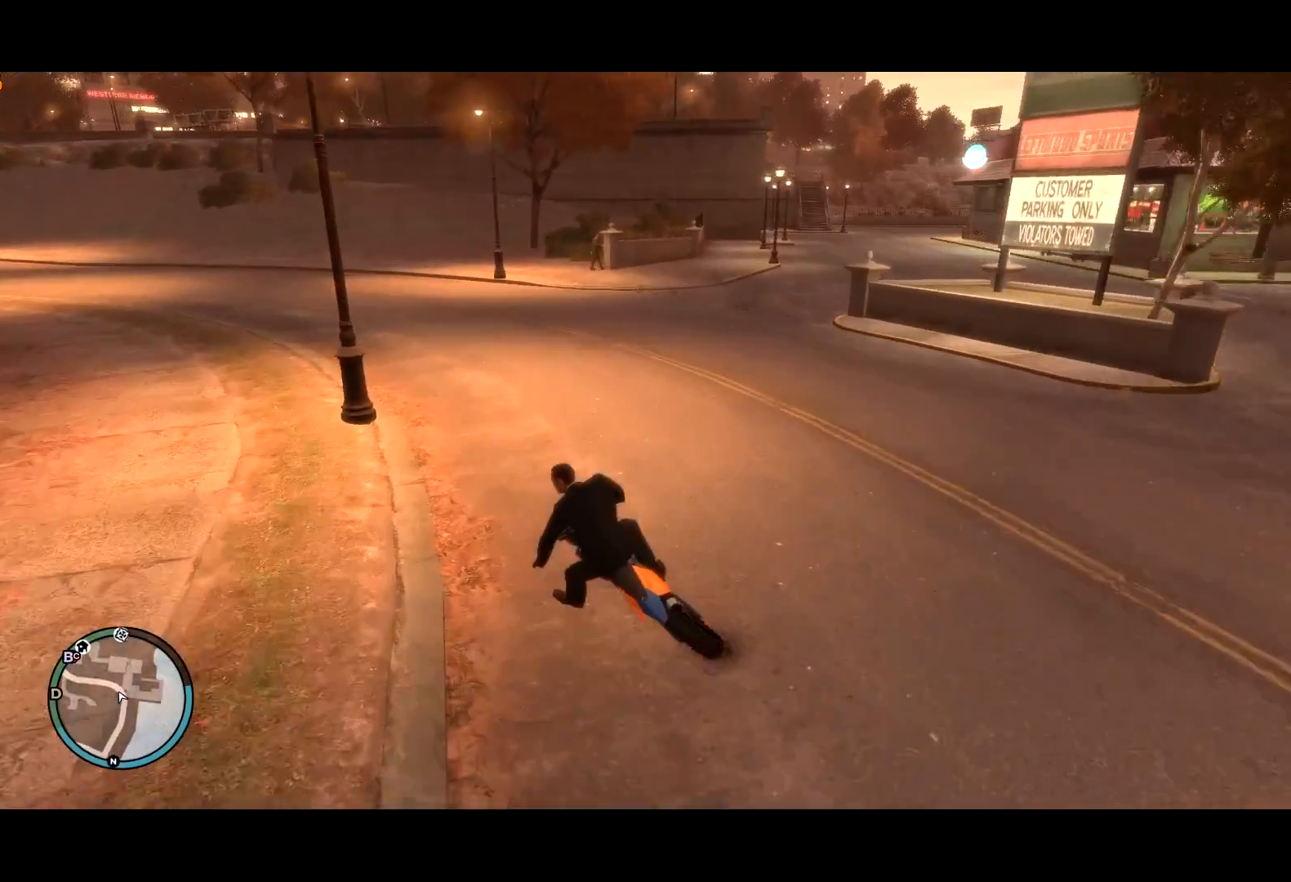
{"keys": ["a", "w"], "mouse": [], "events": [[67, "w", "down"], [117, "a", "up"], [200, "a", "down"], [300, "a", "up"], [484, "a", "down"]]}
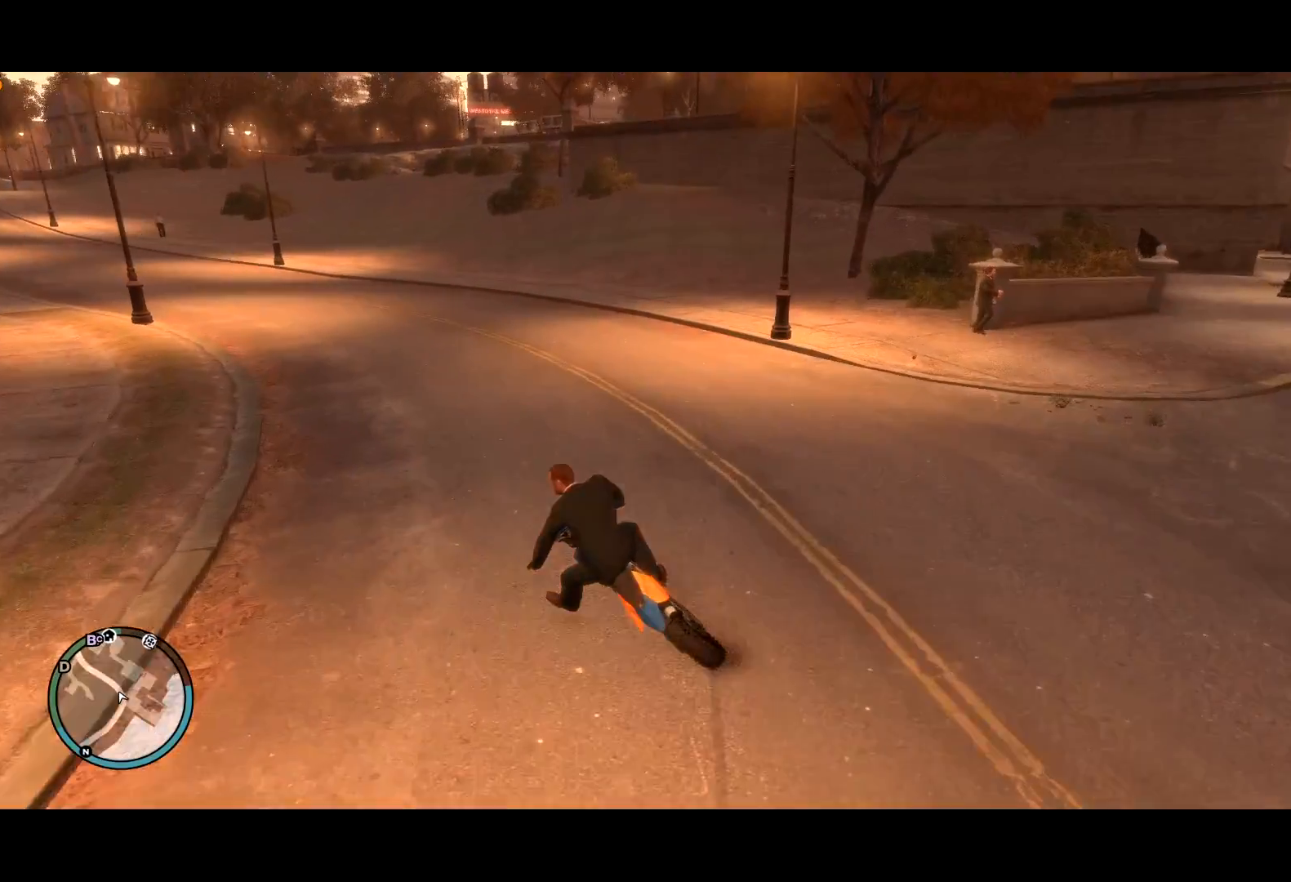
{"keys": ["a", "w"], "mouse": [], "events": [[34, "a", "up"], [84, "a", "down"], [167, "a", "up"], [267, "d", "down"], [400, "d", "up"], [500, "a", "down"]]}
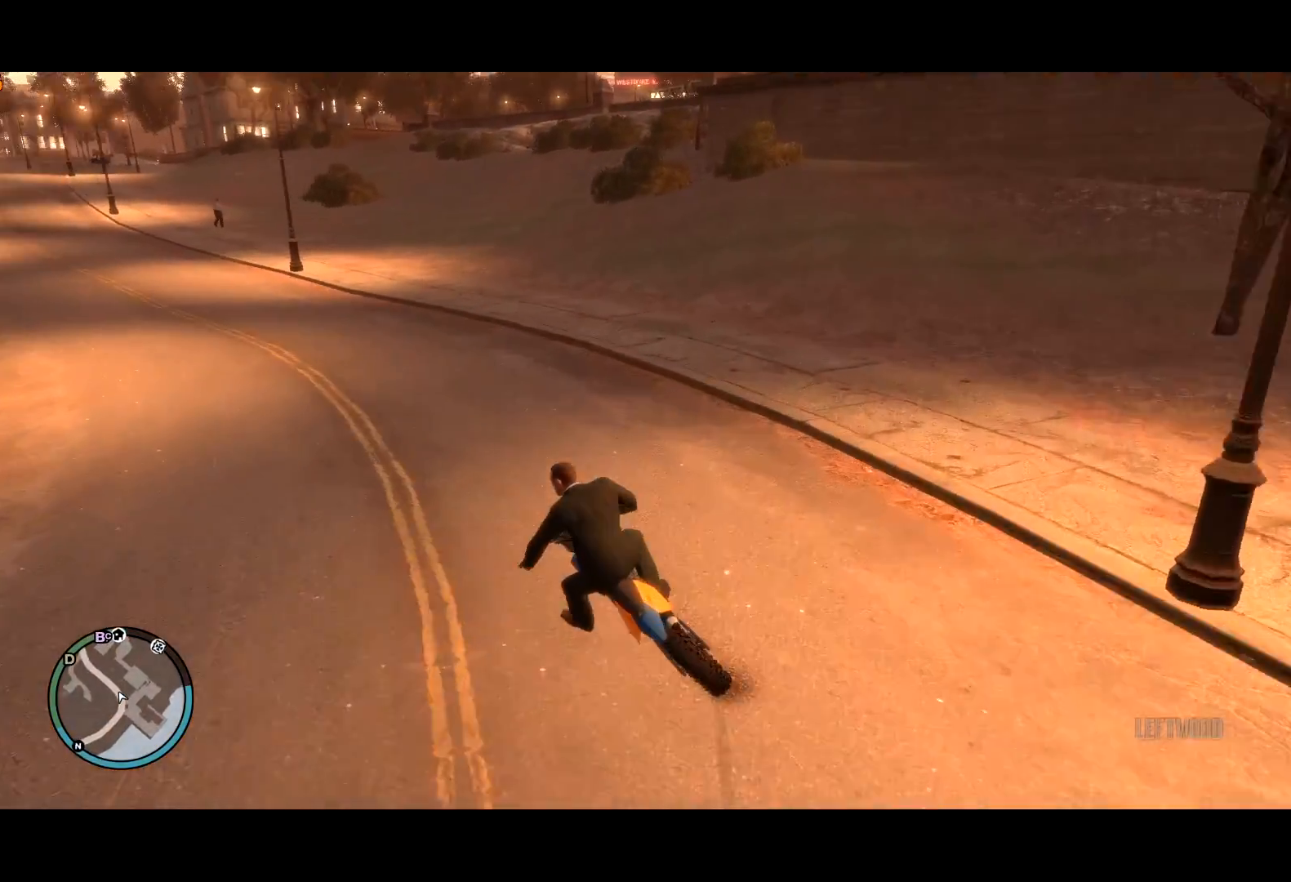
{"keys": ["a", "w"], "mouse": [], "events": [[184, "a", "up"], [334, "a", "down"]]}
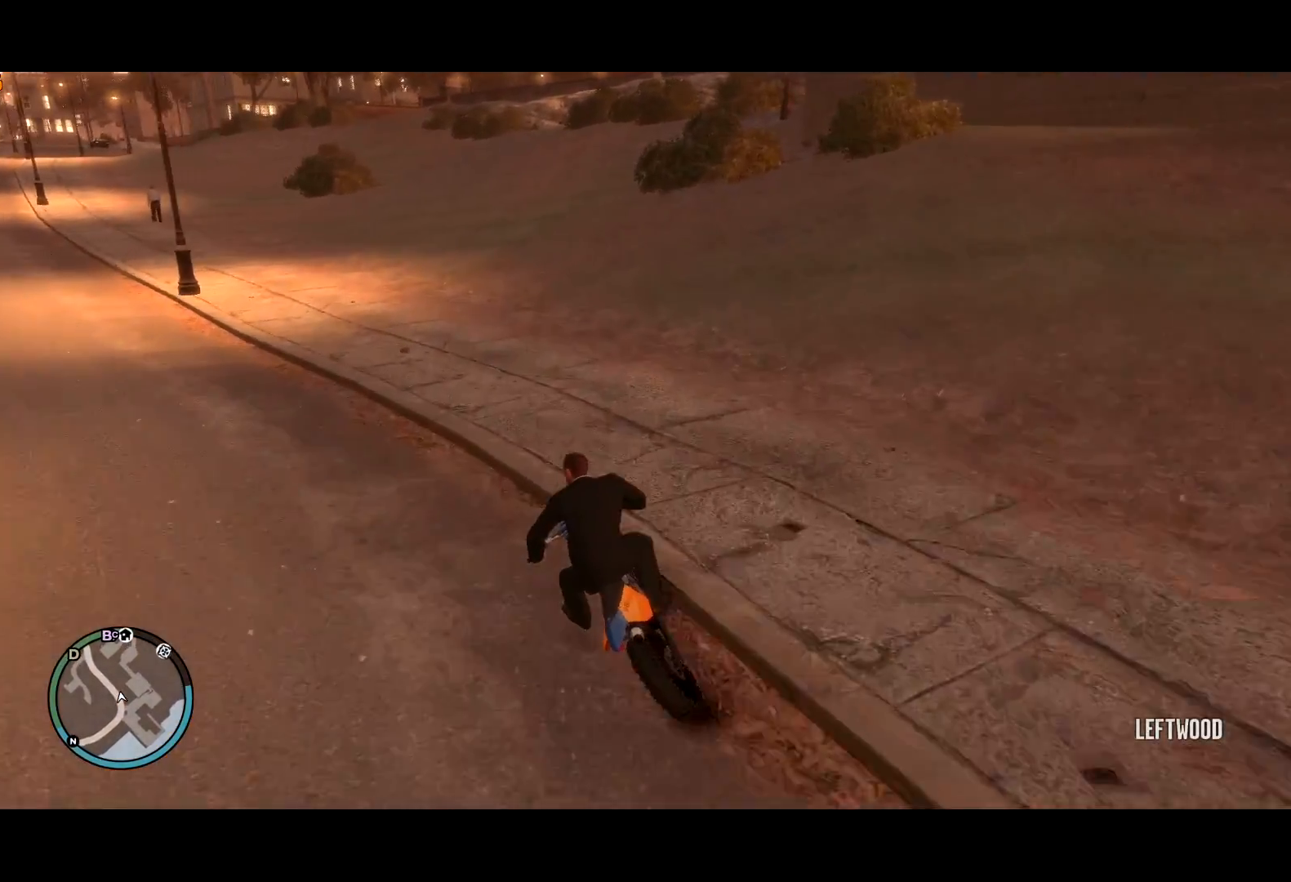
{"keys": ["w"], "mouse": [], "events": [[150, "a", "up"], [300, "a", "down"], [434, "a", "up"]]}
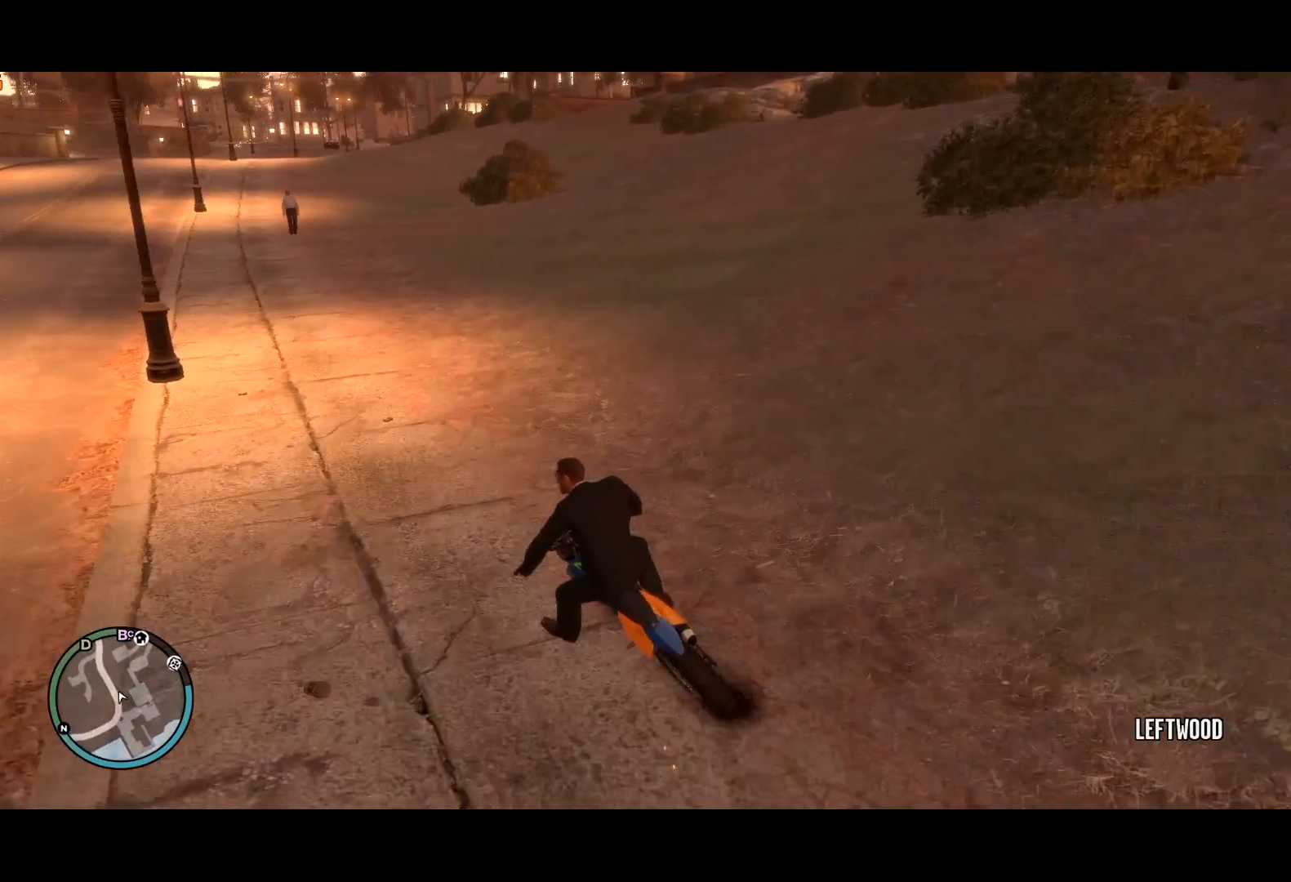
{"keys": ["w"], "mouse": [], "events": [[134, "a", "down"], [167, "a", "up"], [267, "d", "down"], [500, "d", "up"]]}
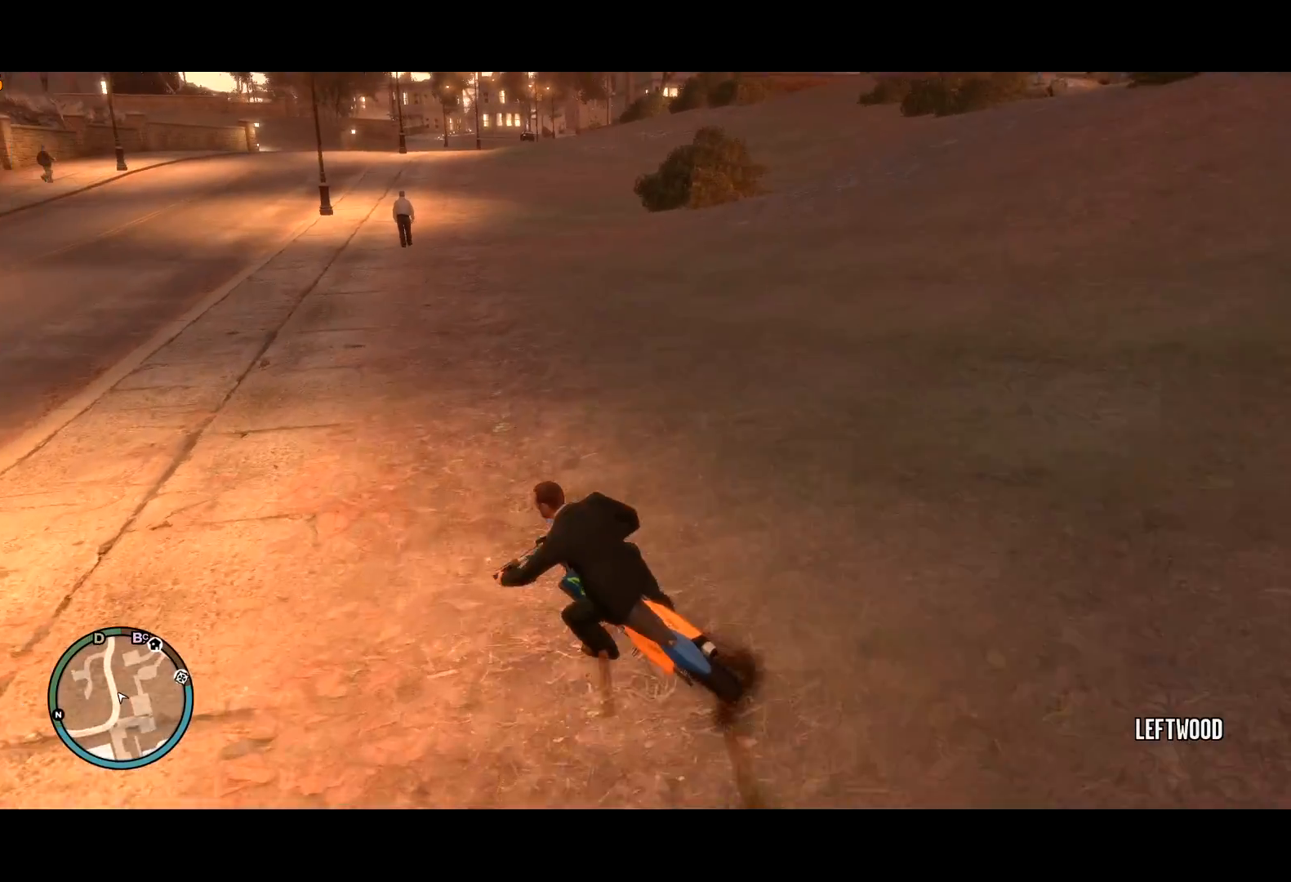
{"keys": ["t", "w"], "mouse": [], "events": [[467, "t", "down"]]}
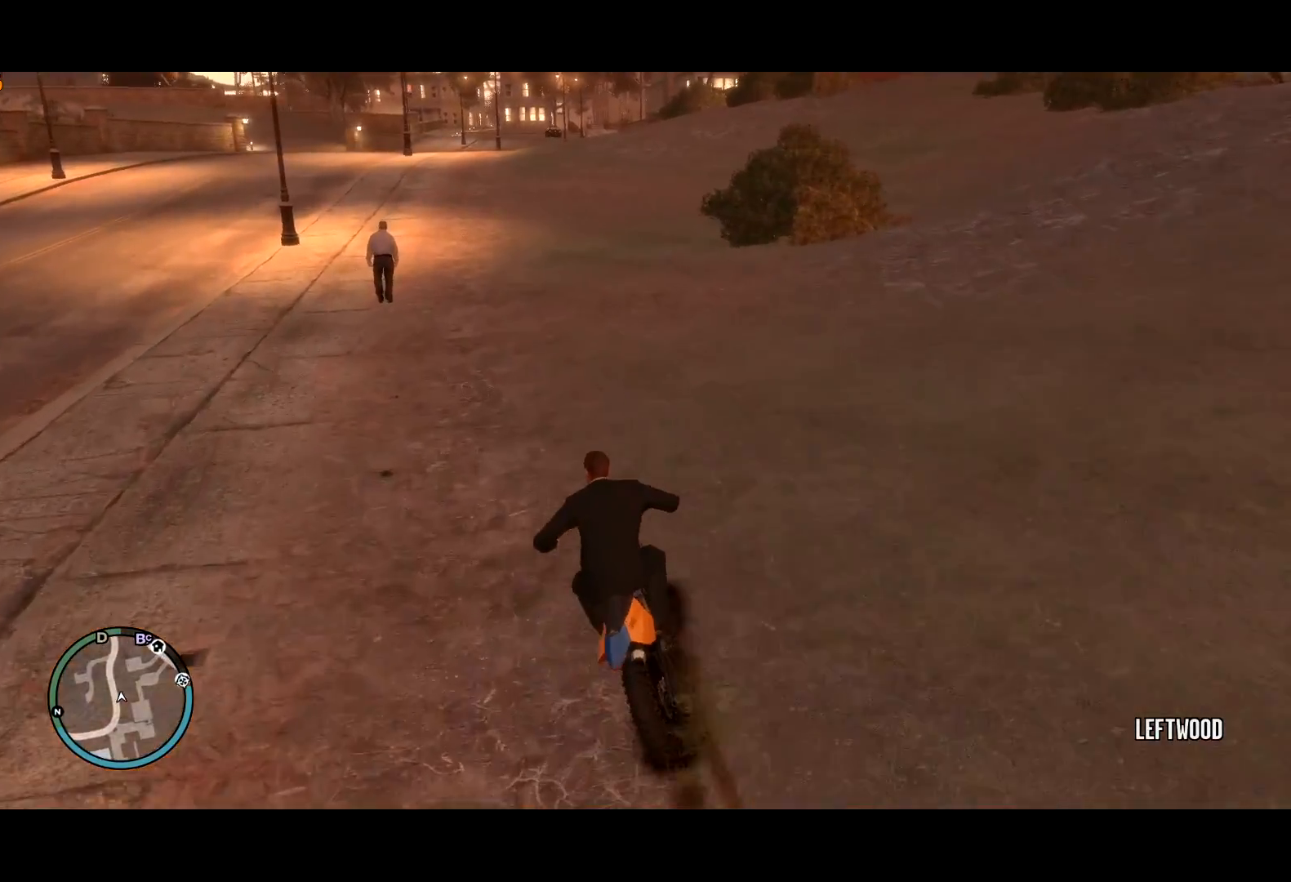
{"keys": ["t", "w"], "mouse": [], "events": [[67, "t", "up"], [250, "a", "down"], [350, "a", "up"], [384, "t", "down"]]}
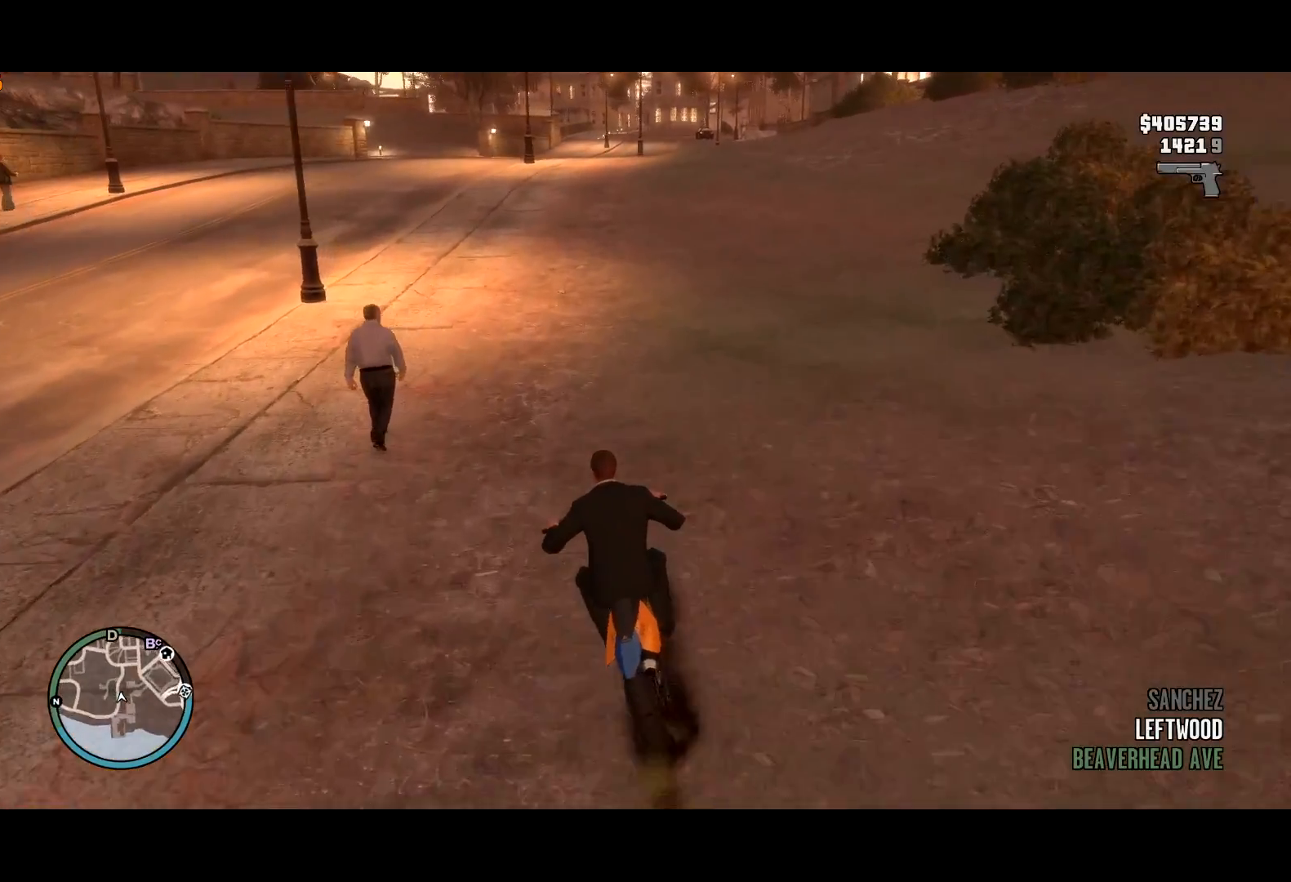
{"keys": ["a", "t", "w"], "mouse": [], "events": [[217, "a", "down"], [267, "a", "up"], [317, "a", "down"], [400, "a", "up"], [450, "a", "down"]]}
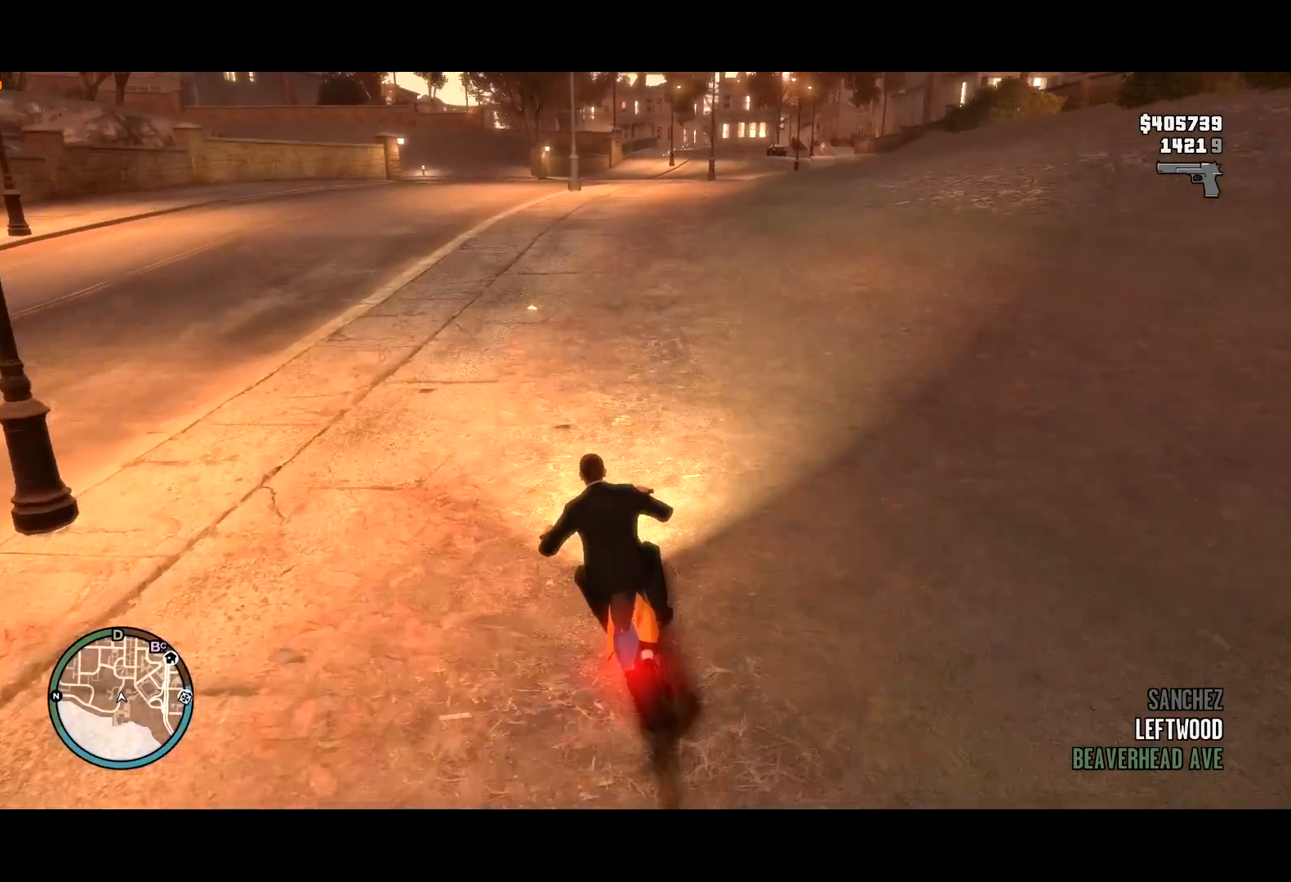
{"keys": ["t"], "mouse": [], "events": [[150, "a", "up"], [184, "w", "up"]]}
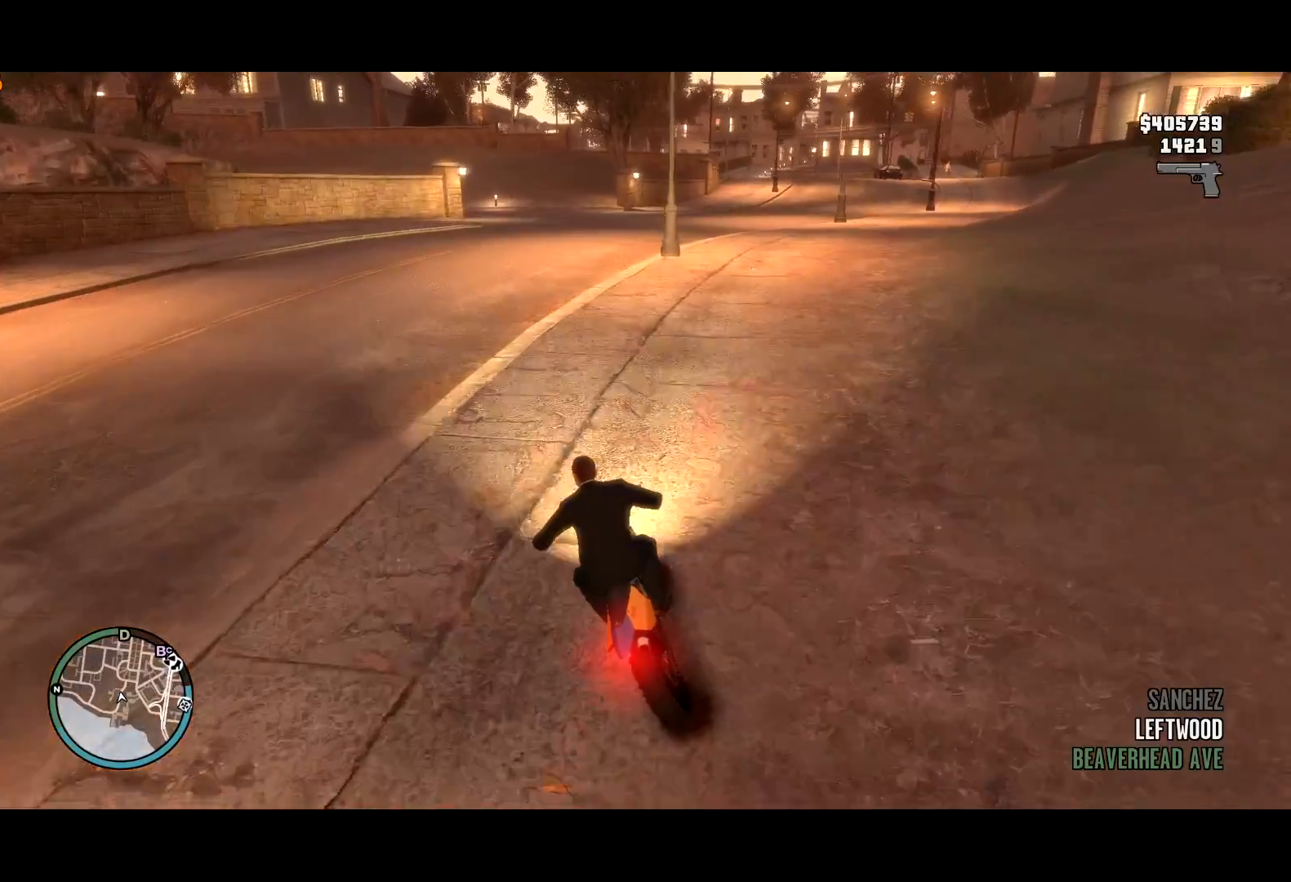
{"keys": ["s"], "mouse": [], "events": [[67, "t", "up"], [300, "s", "down"]]}
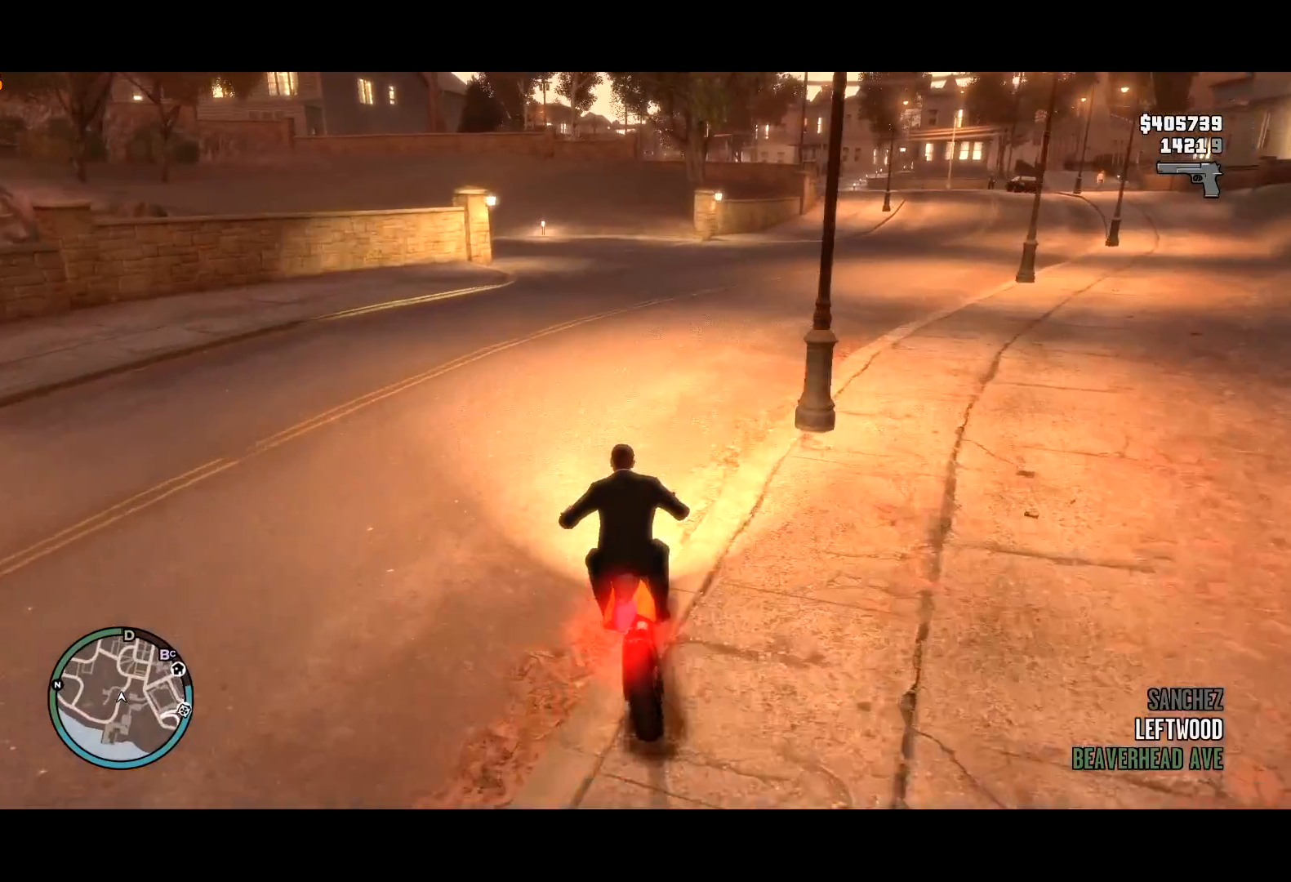
{"keys": [], "mouse": [], "events": [[84, "s", "up"], [167, "s", "down"], [367, "a", "down"], [500, "a", "up"], [500, "s", "up"]]}